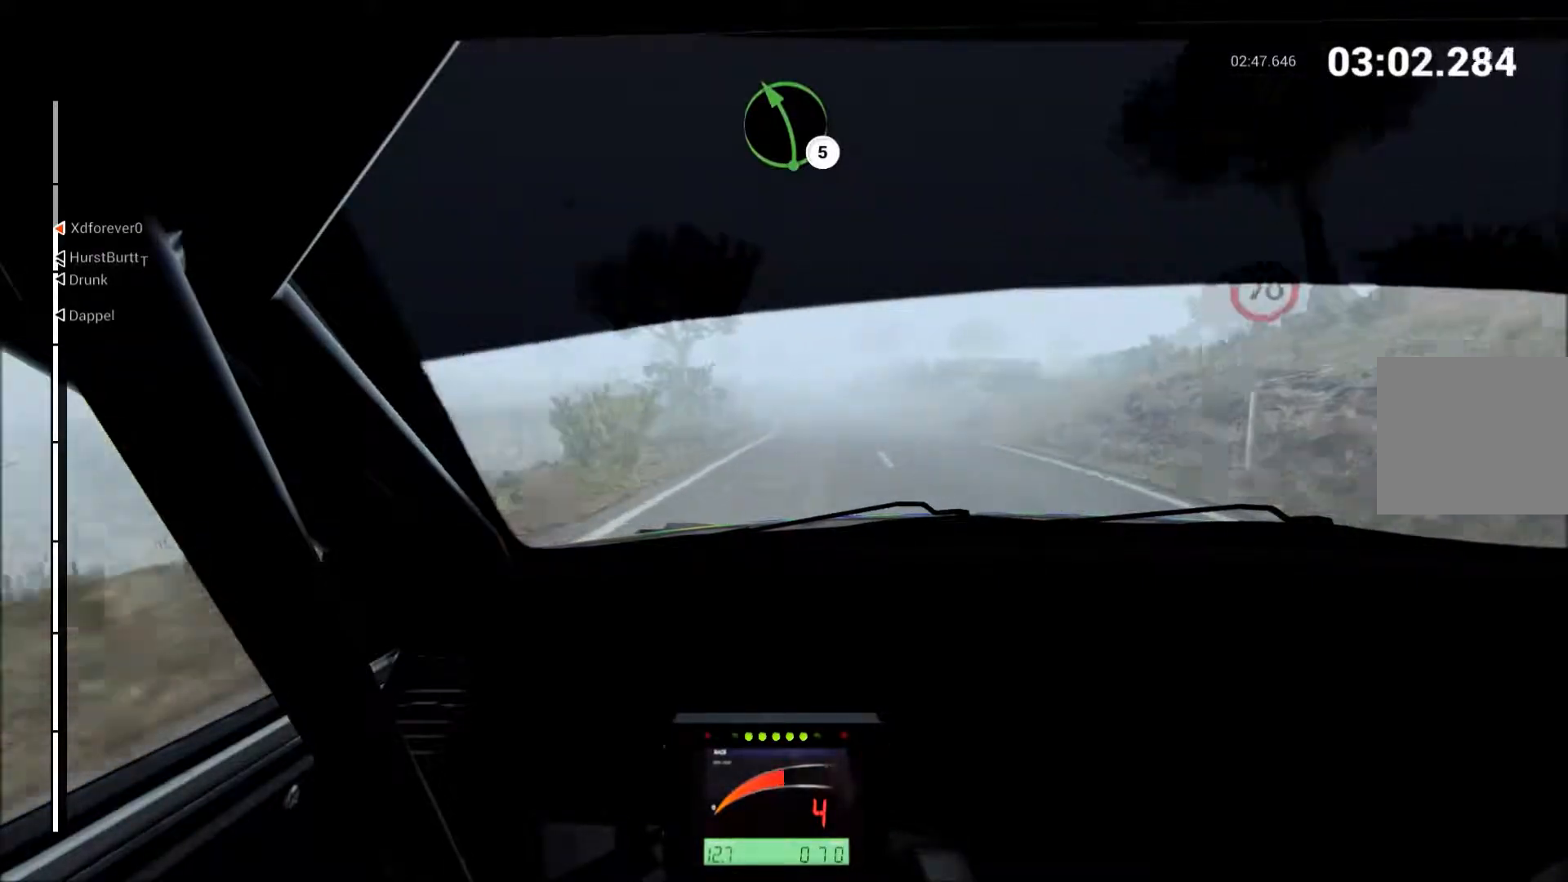
Gameplay with a controller (Xbox layout); each line is a JSON object with the inputs held at the frame after it. "events" lists button and stick changes between this image and that frame as [ms after this image, input, new state], when the widget could be followed in between. Not read: L3 R3 right_stick.
{"buttons": ["R2"], "left_stick": "left", "events": [[167, "left_stick", "left"]]}
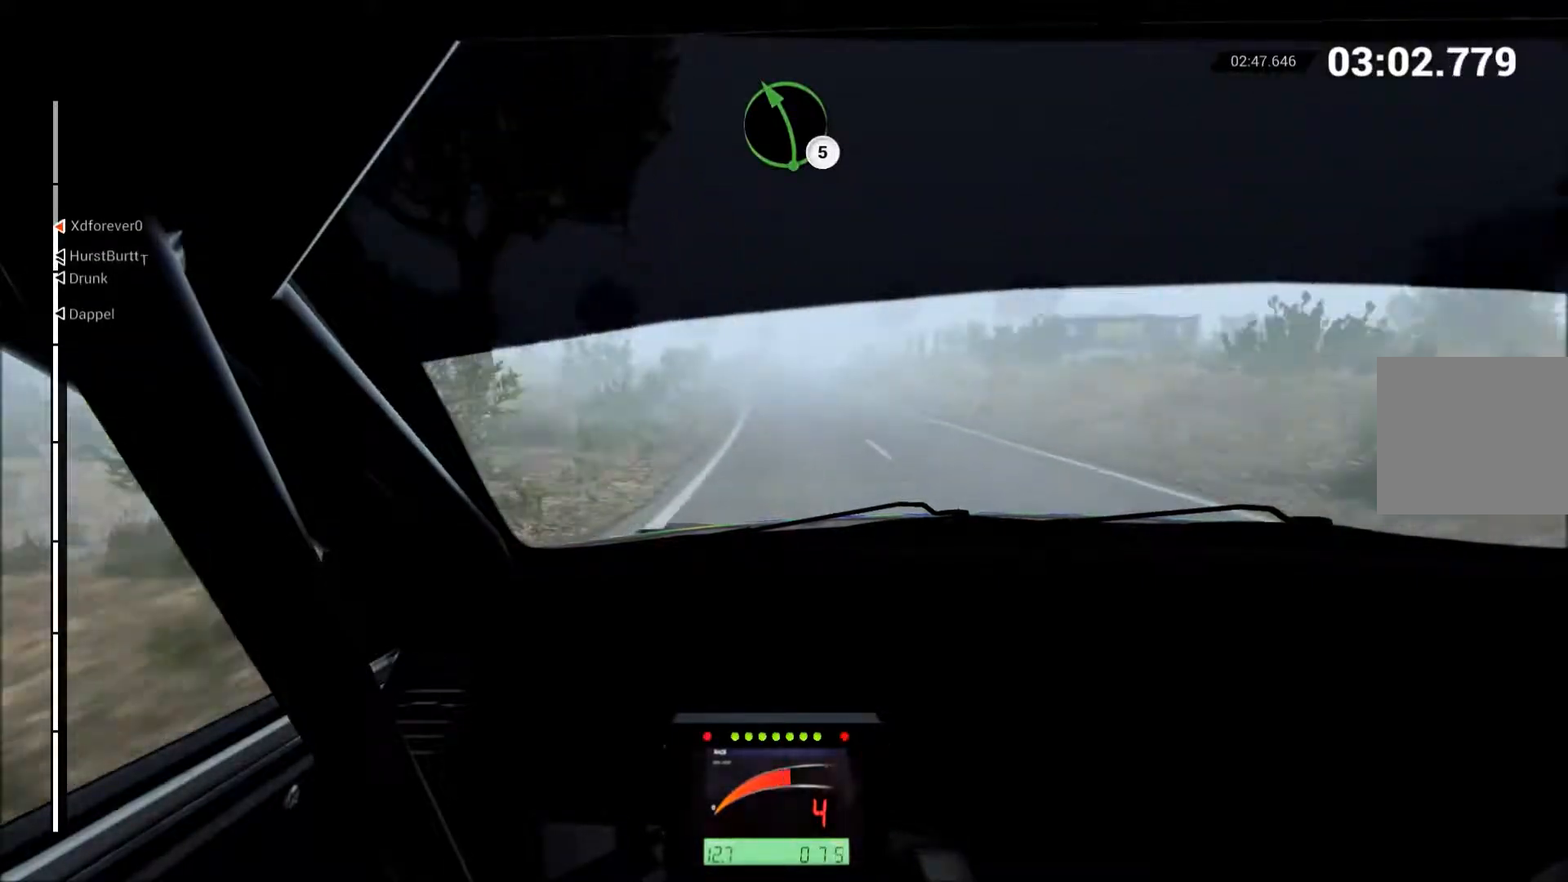
{"buttons": ["R2"], "left_stick": "up-right", "events": [[33, "left_stick", "center"], [133, "left_stick", "right"], [283, "left_stick", "up-right"], [350, "B", "down"], [433, "B", "up"]]}
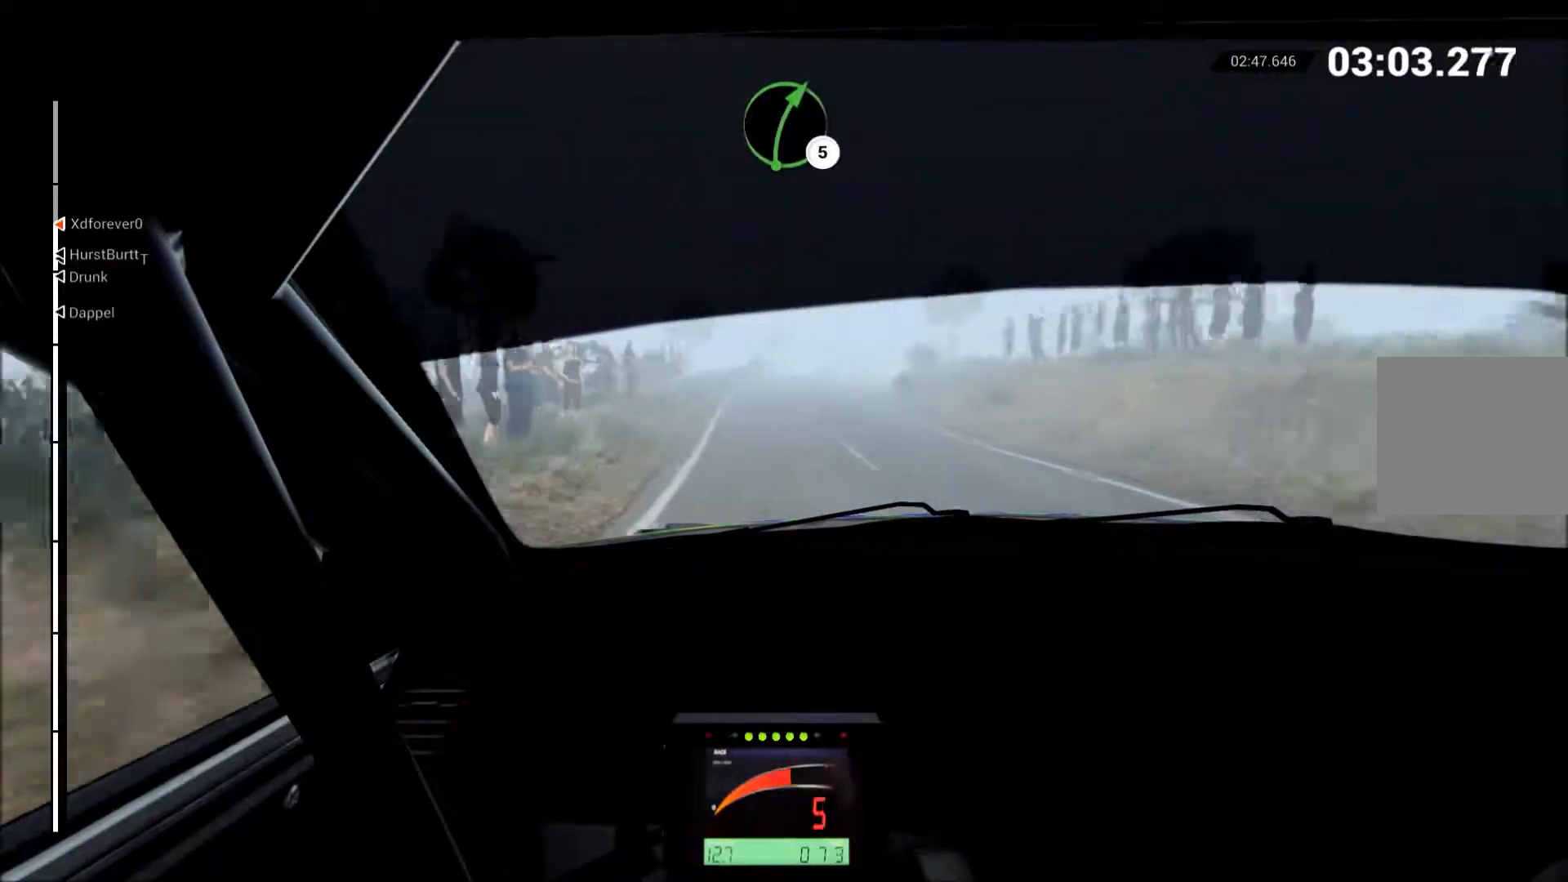
{"buttons": ["L2"], "left_stick": "right", "events": [[383, "R2", "up"], [400, "L2", "down"], [433, "left_stick", "right"]]}
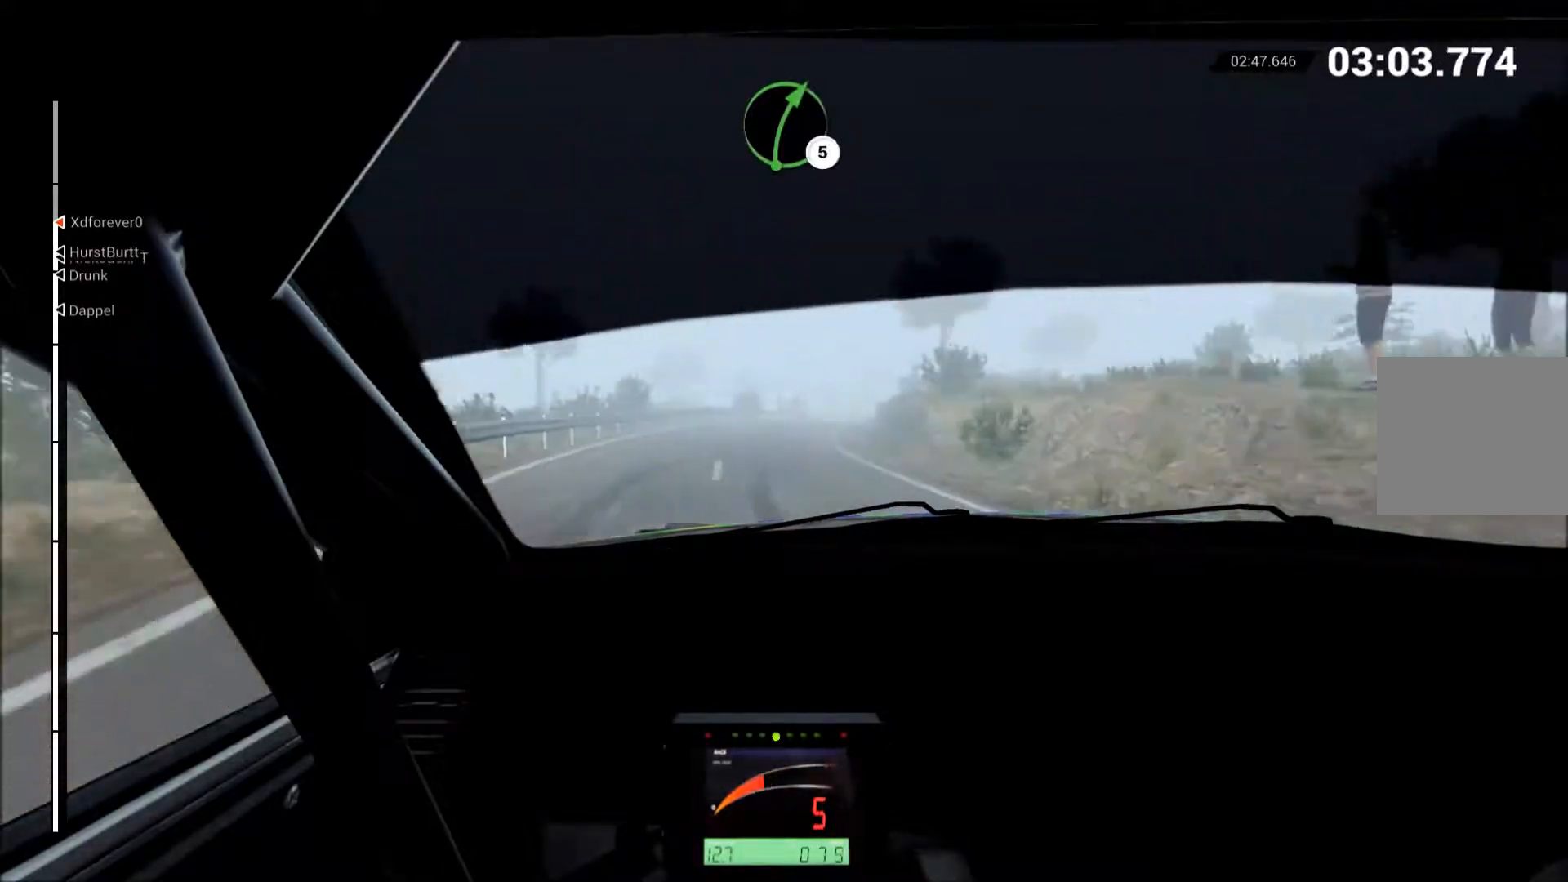
{"buttons": ["R2"], "left_stick": "left", "events": [[100, "left_stick", "center"], [117, "L2", "up"], [217, "X", "down"], [300, "X", "up"], [350, "left_stick", "left"], [417, "R2", "down"]]}
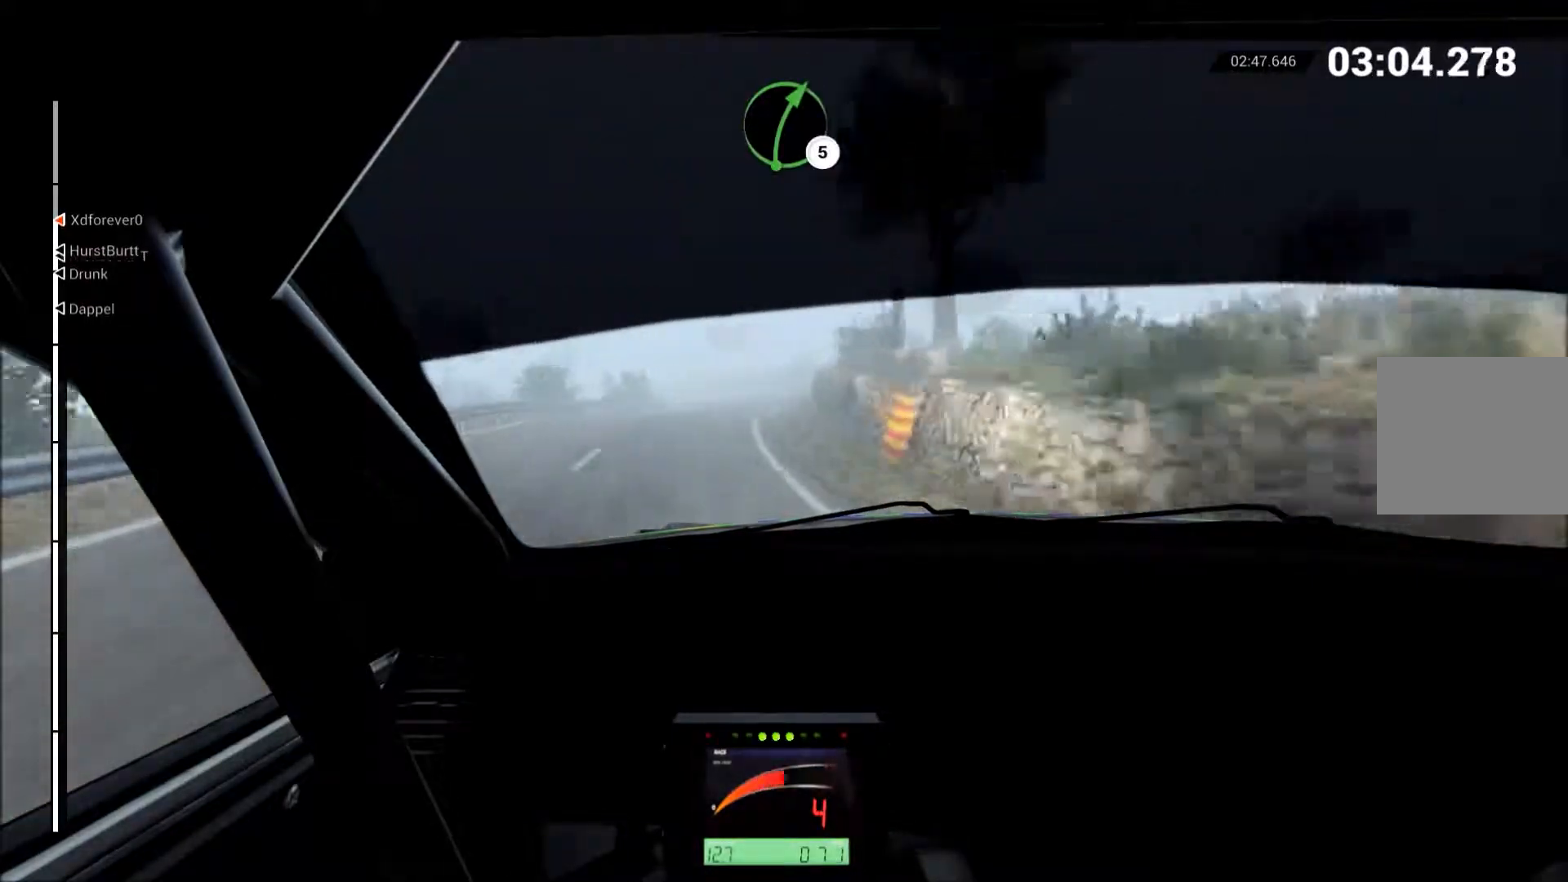
{"buttons": ["R2"], "left_stick": "left", "events": [[150, "left_stick", "right"], [400, "left_stick", "center"], [450, "left_stick", "left"]]}
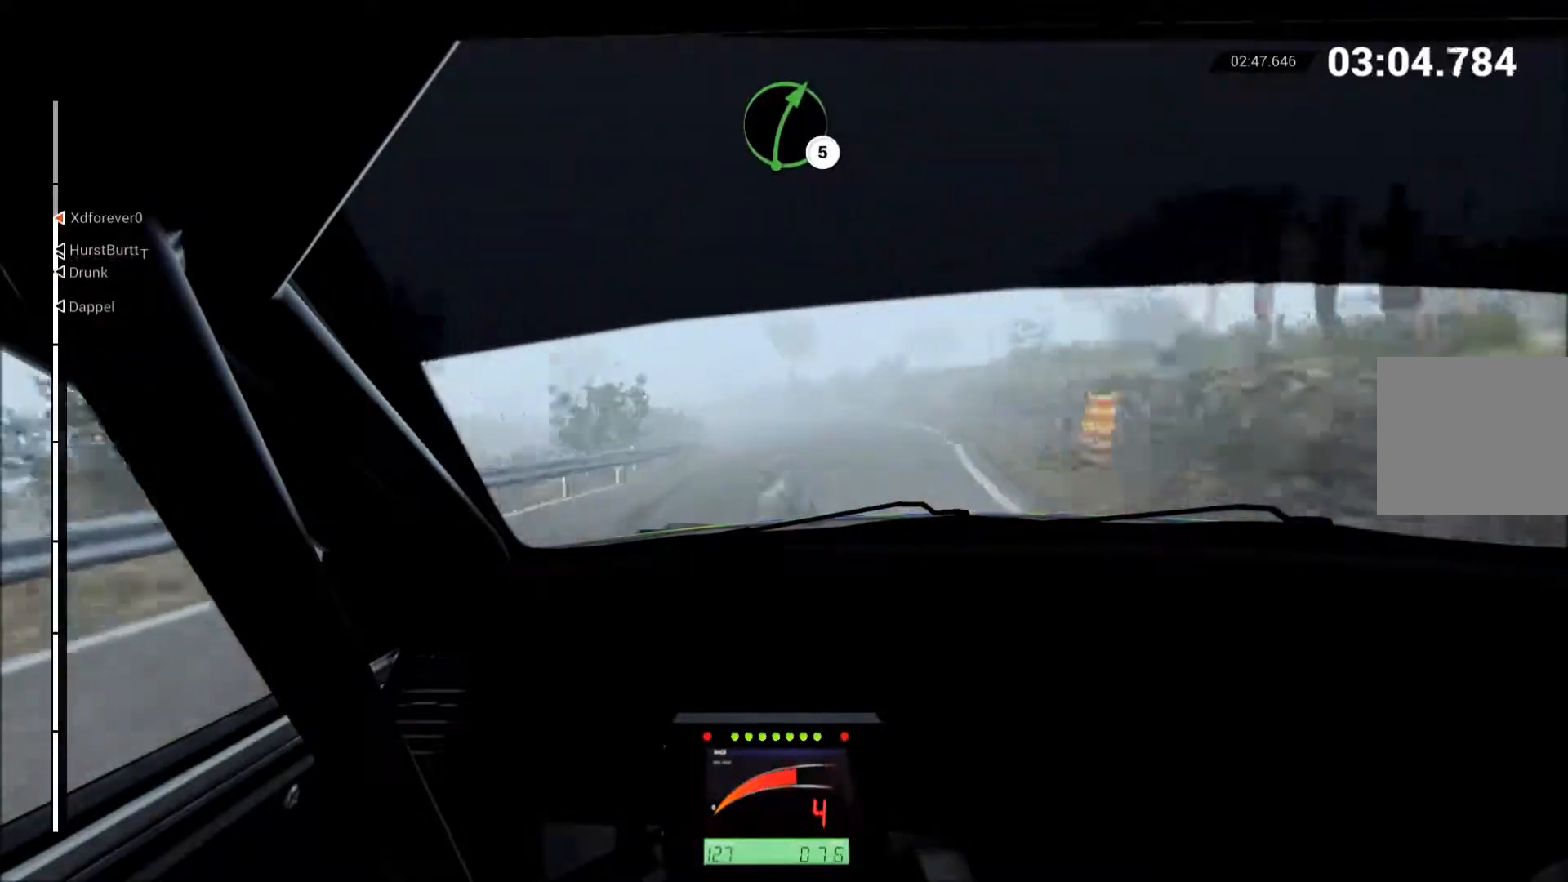
{"buttons": ["R2"], "left_stick": "left", "events": [[217, "B", "down"], [267, "B", "up"], [333, "left_stick", "center"], [383, "left_stick", "left"]]}
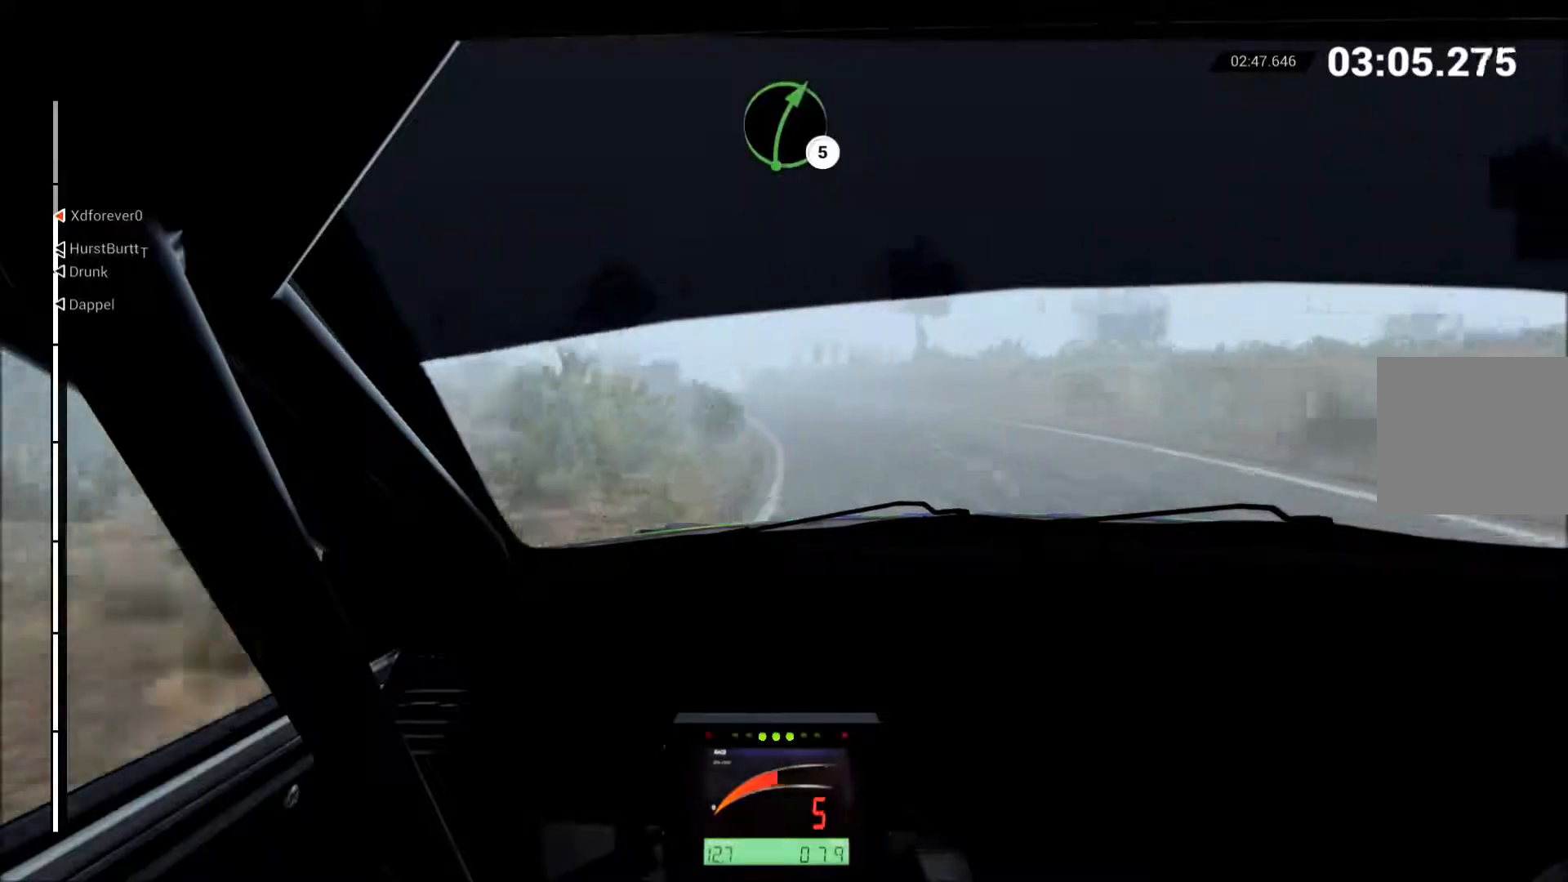
{"buttons": ["R2"], "left_stick": "left", "events": [[267, "left_stick", "center"], [450, "left_stick", "left"]]}
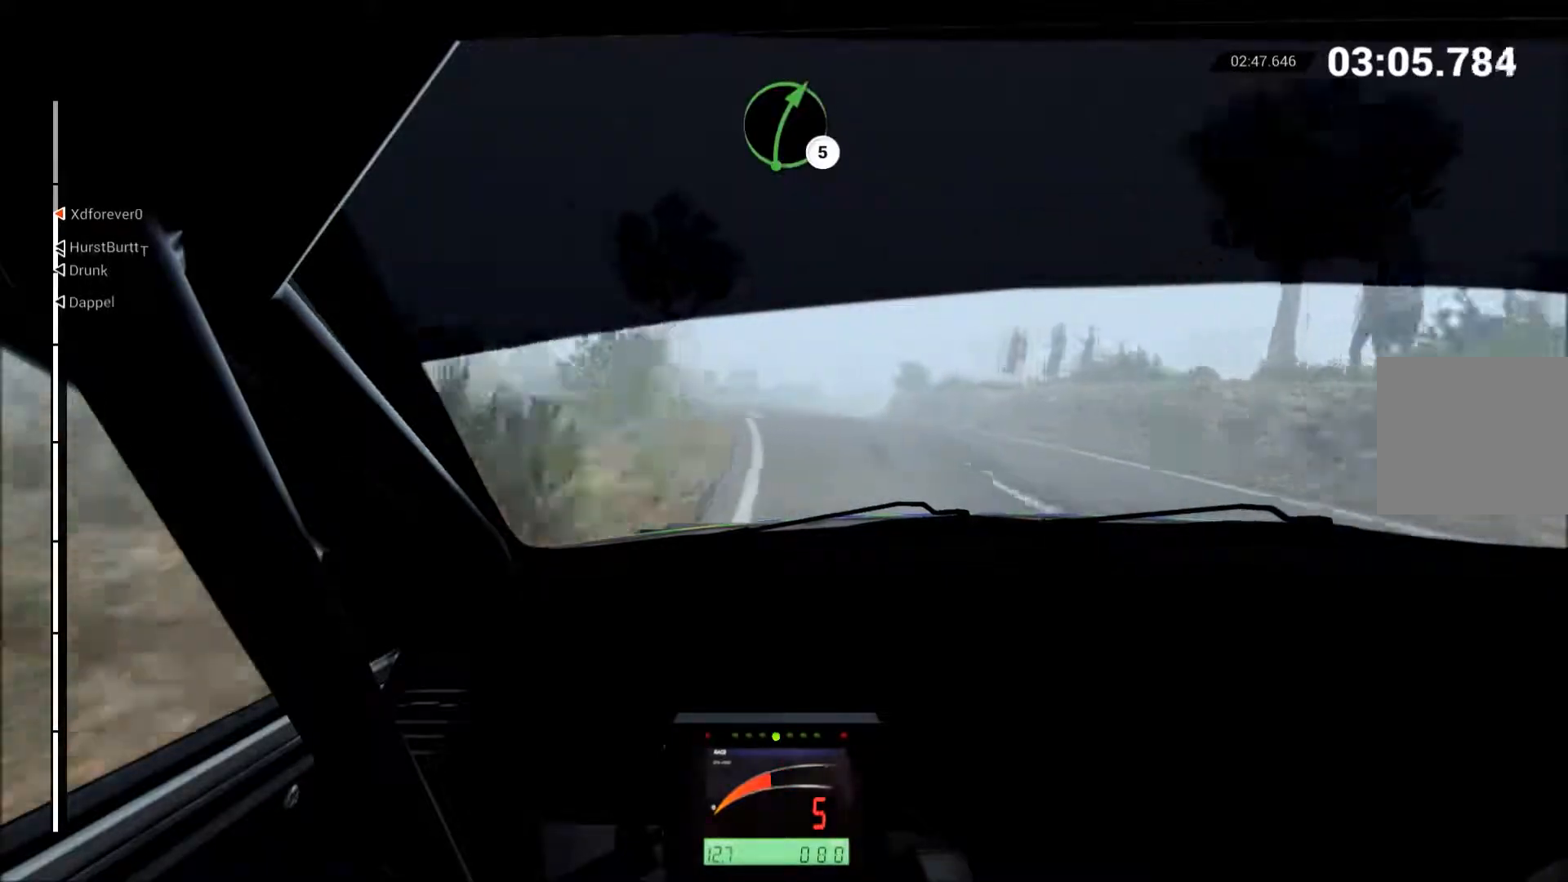
{"buttons": [], "left_stick": "right", "events": [[50, "left_stick", "center"], [183, "R2", "up"], [200, "L2", "down"], [300, "left_stick", "right"], [483, "L2", "up"]]}
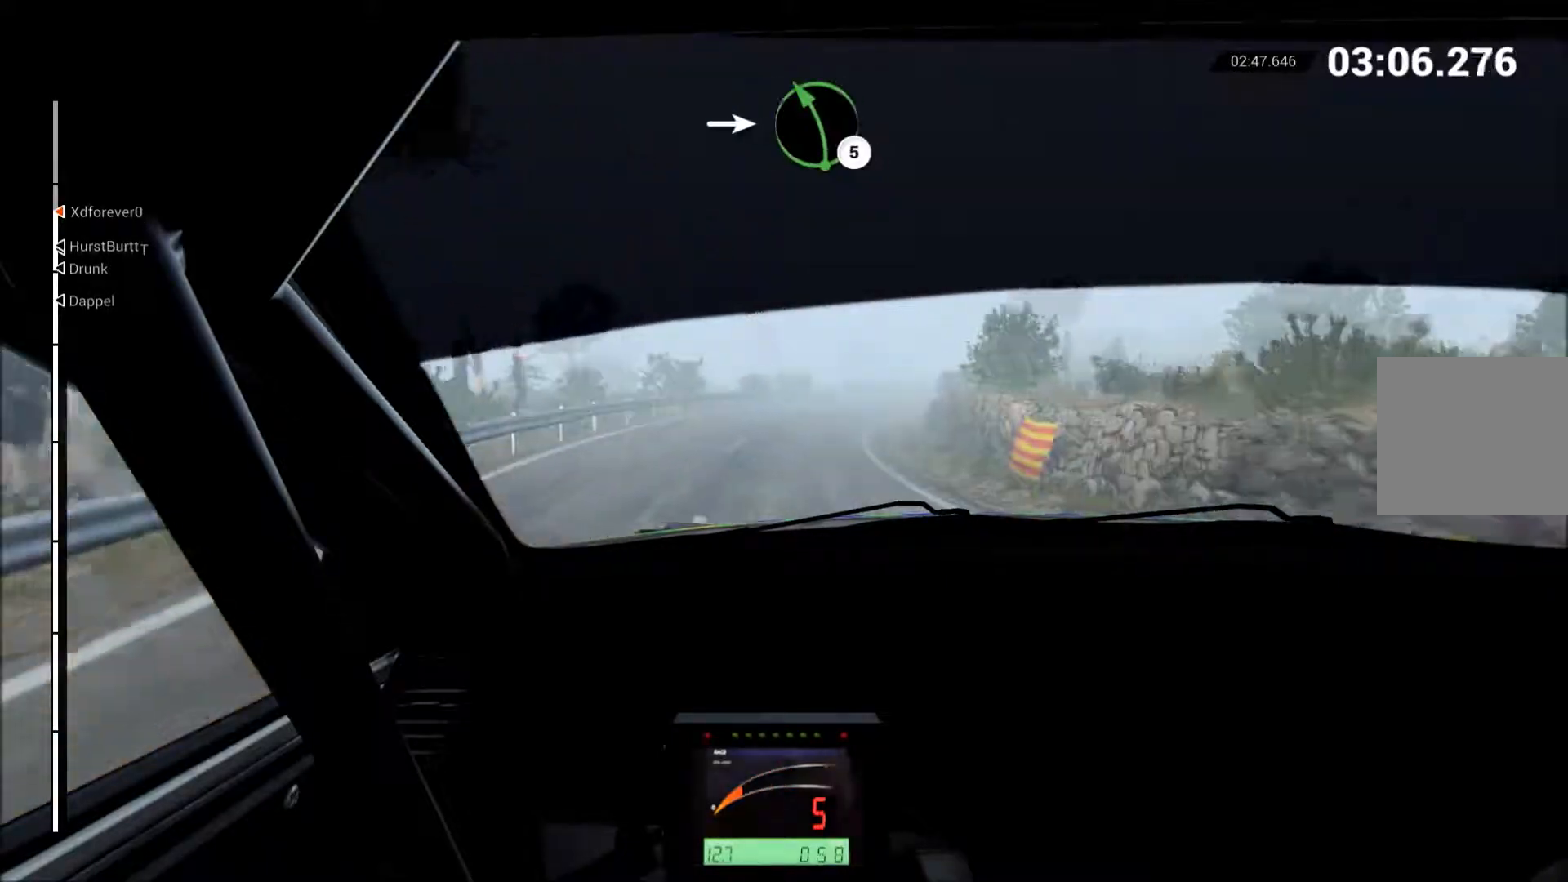
{"buttons": ["R2"], "left_stick": "up-right", "events": [[117, "L2", "down"], [183, "R2", "down"], [233, "L2", "up"], [467, "left_stick", "up-right"]]}
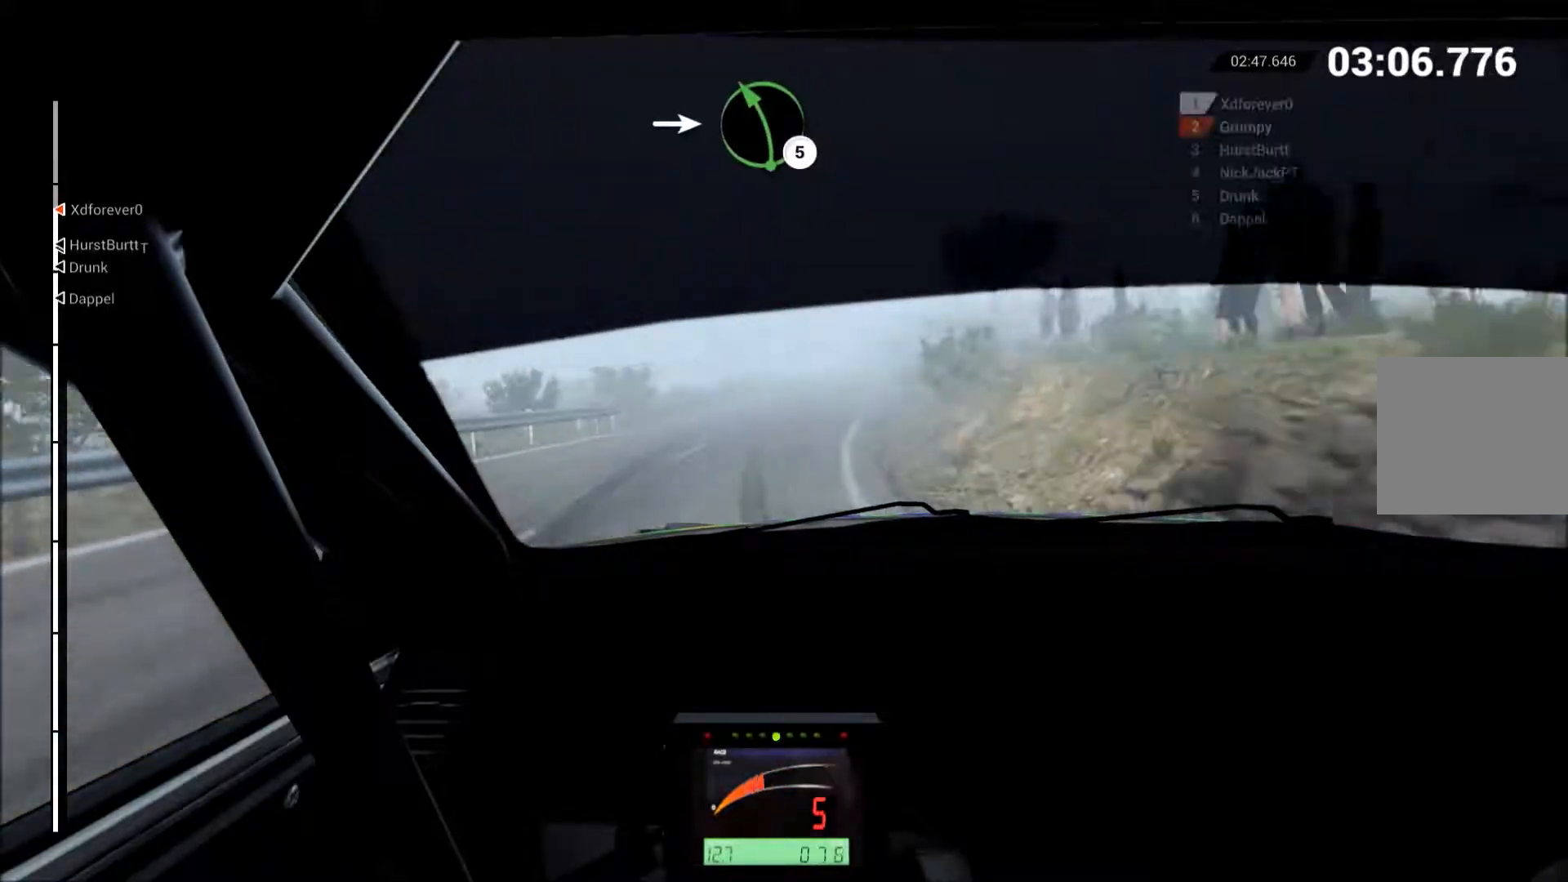
{"buttons": ["R2"], "left_stick": "left", "events": [[283, "left_stick", "center"], [400, "left_stick", "left"]]}
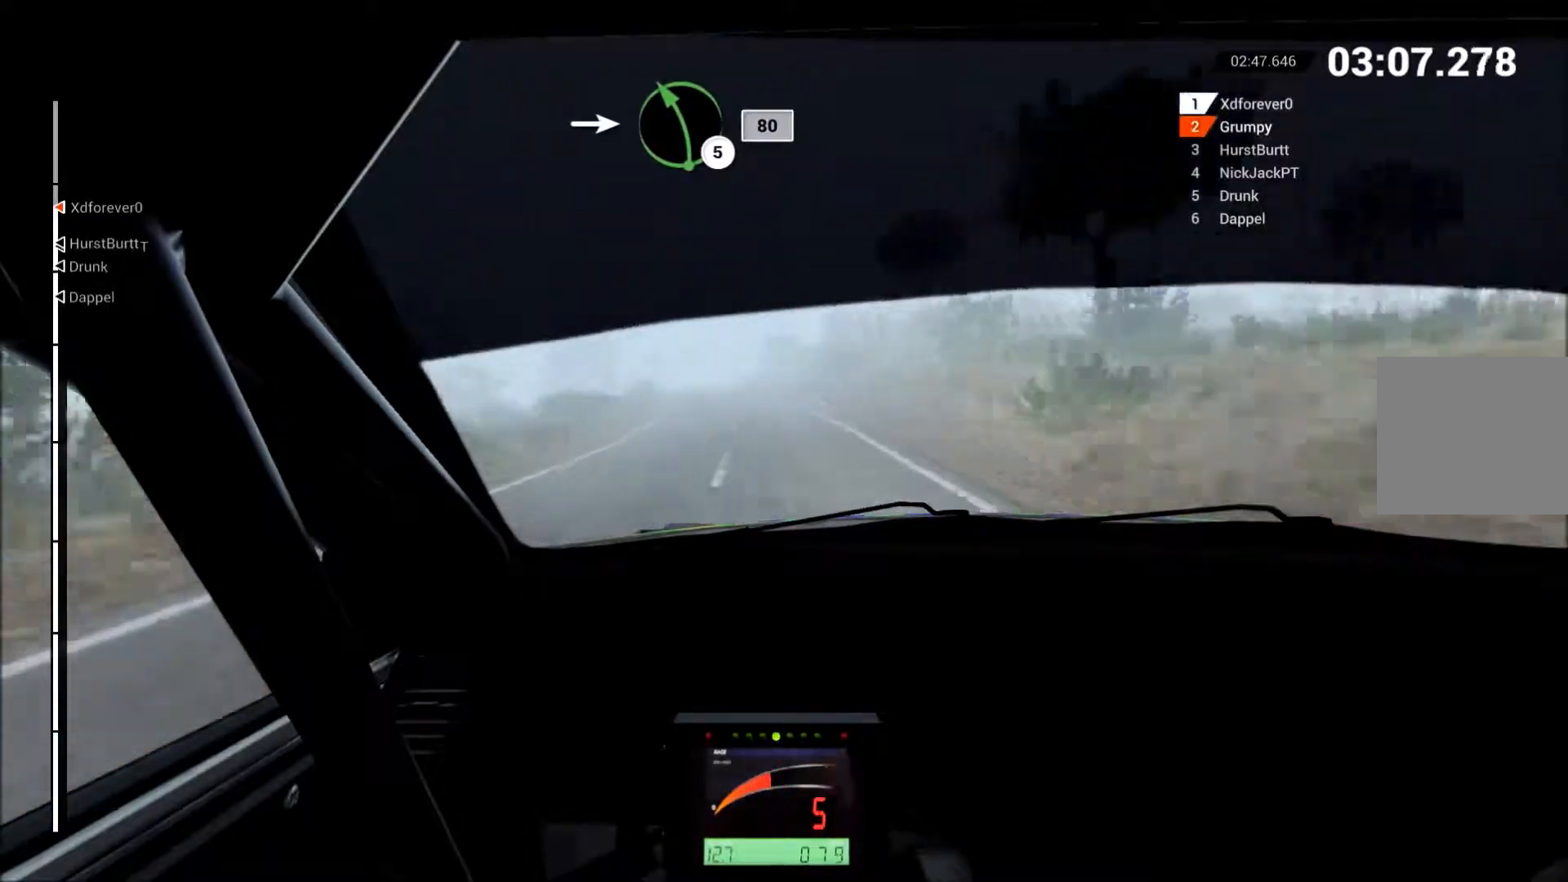
{"buttons": ["R2"], "left_stick": "center", "events": [[250, "left_stick", "center"]]}
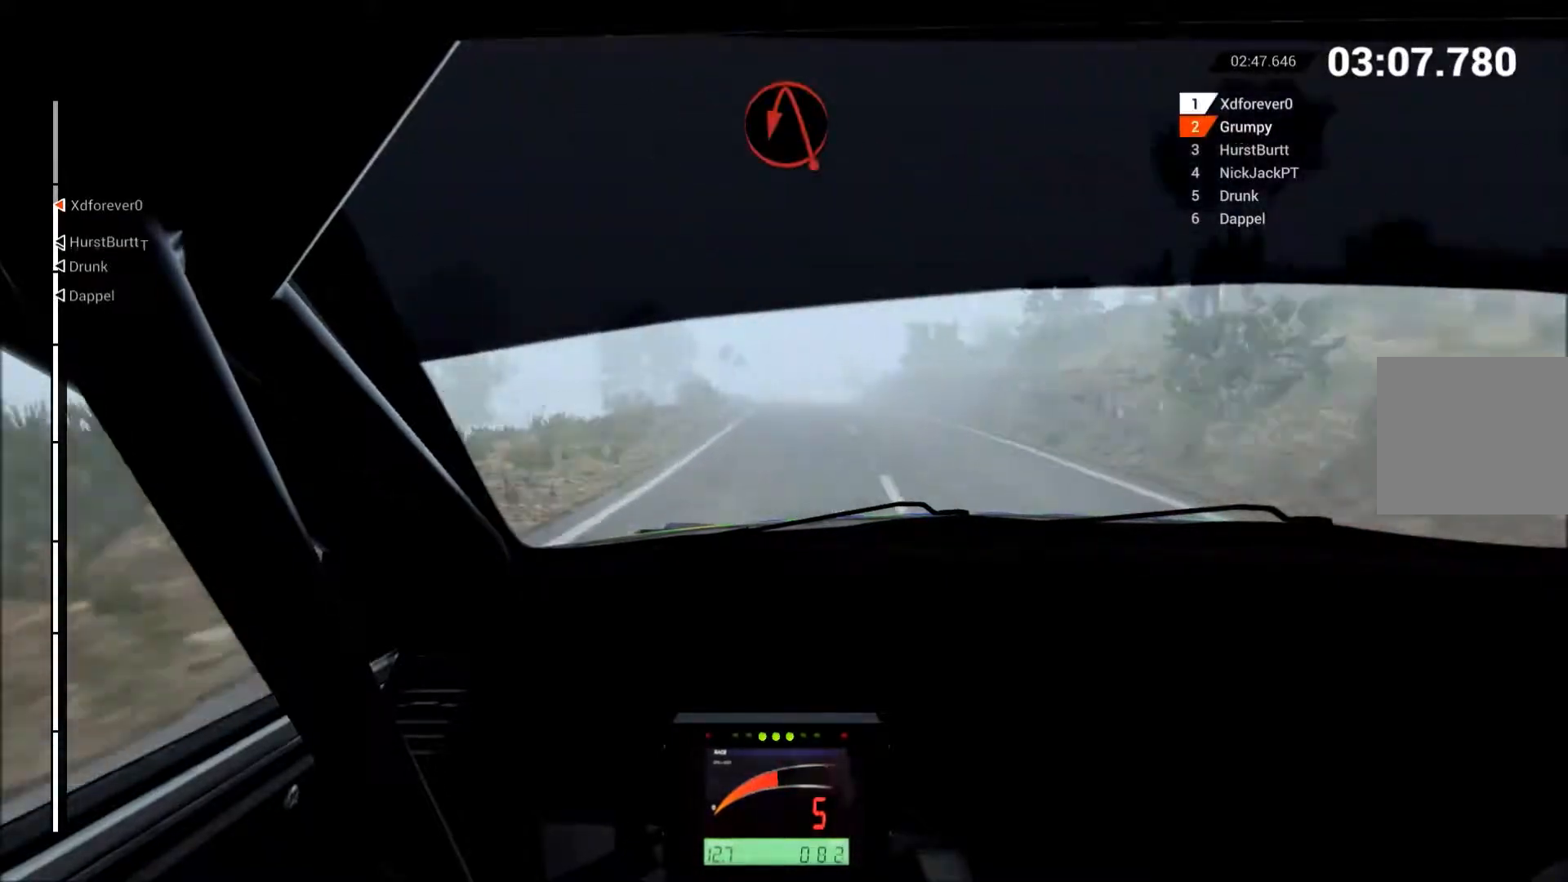
{"buttons": ["L2"], "left_stick": "right", "events": [[217, "left_stick", "right"], [333, "left_stick", "center"], [450, "L2", "down"], [450, "R2", "up"], [467, "left_stick", "right"]]}
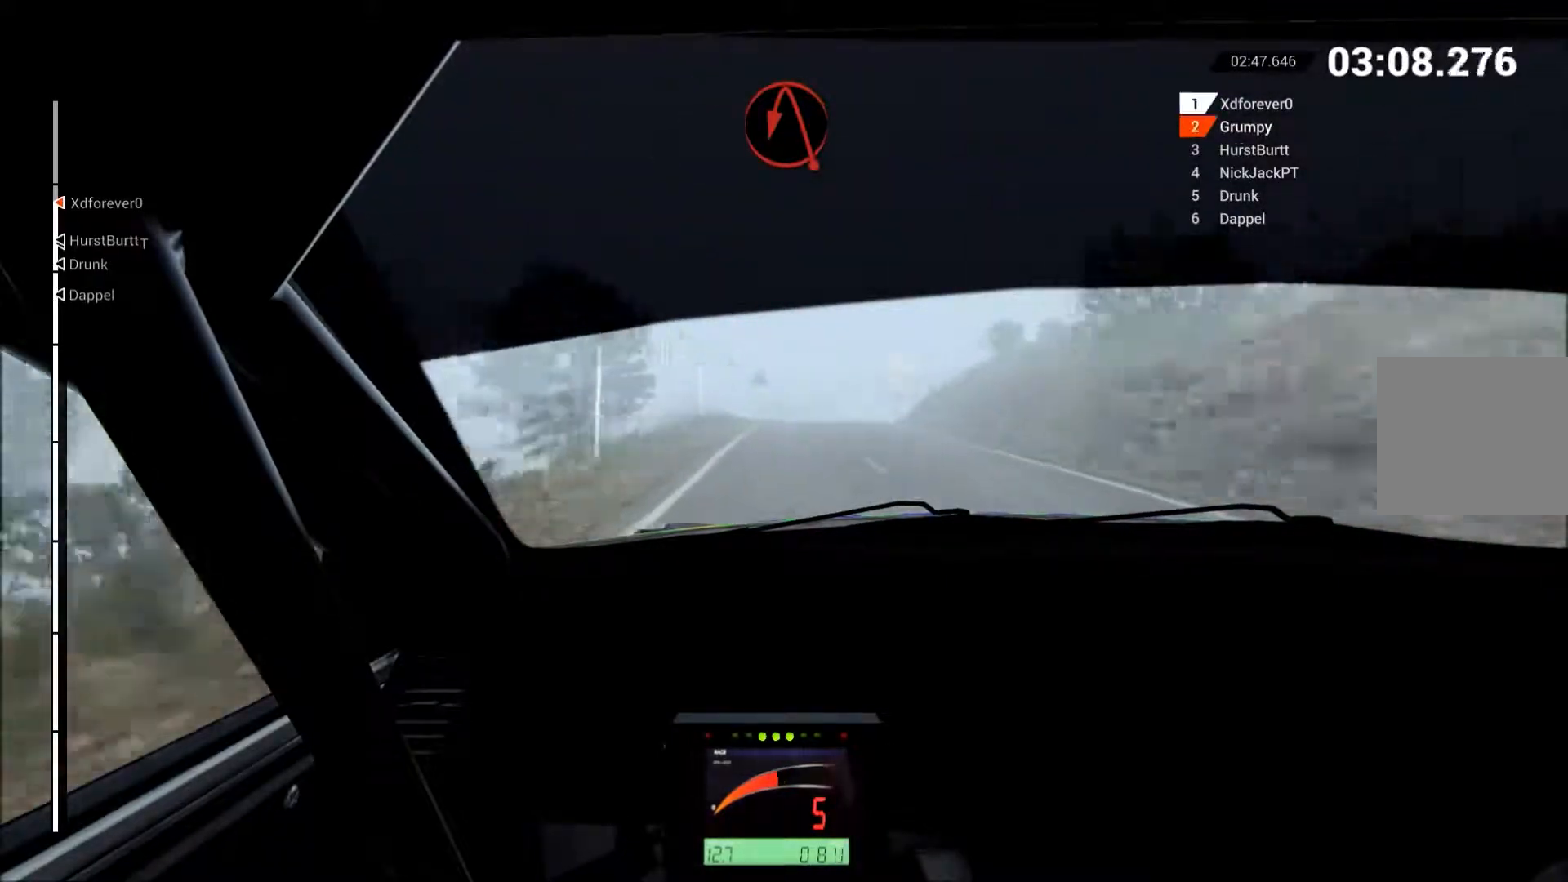
{"buttons": ["L2"], "left_stick": "right", "events": [[217, "L2", "up"], [233, "left_stick", "center"], [267, "L2", "down"], [283, "left_stick", "right"]]}
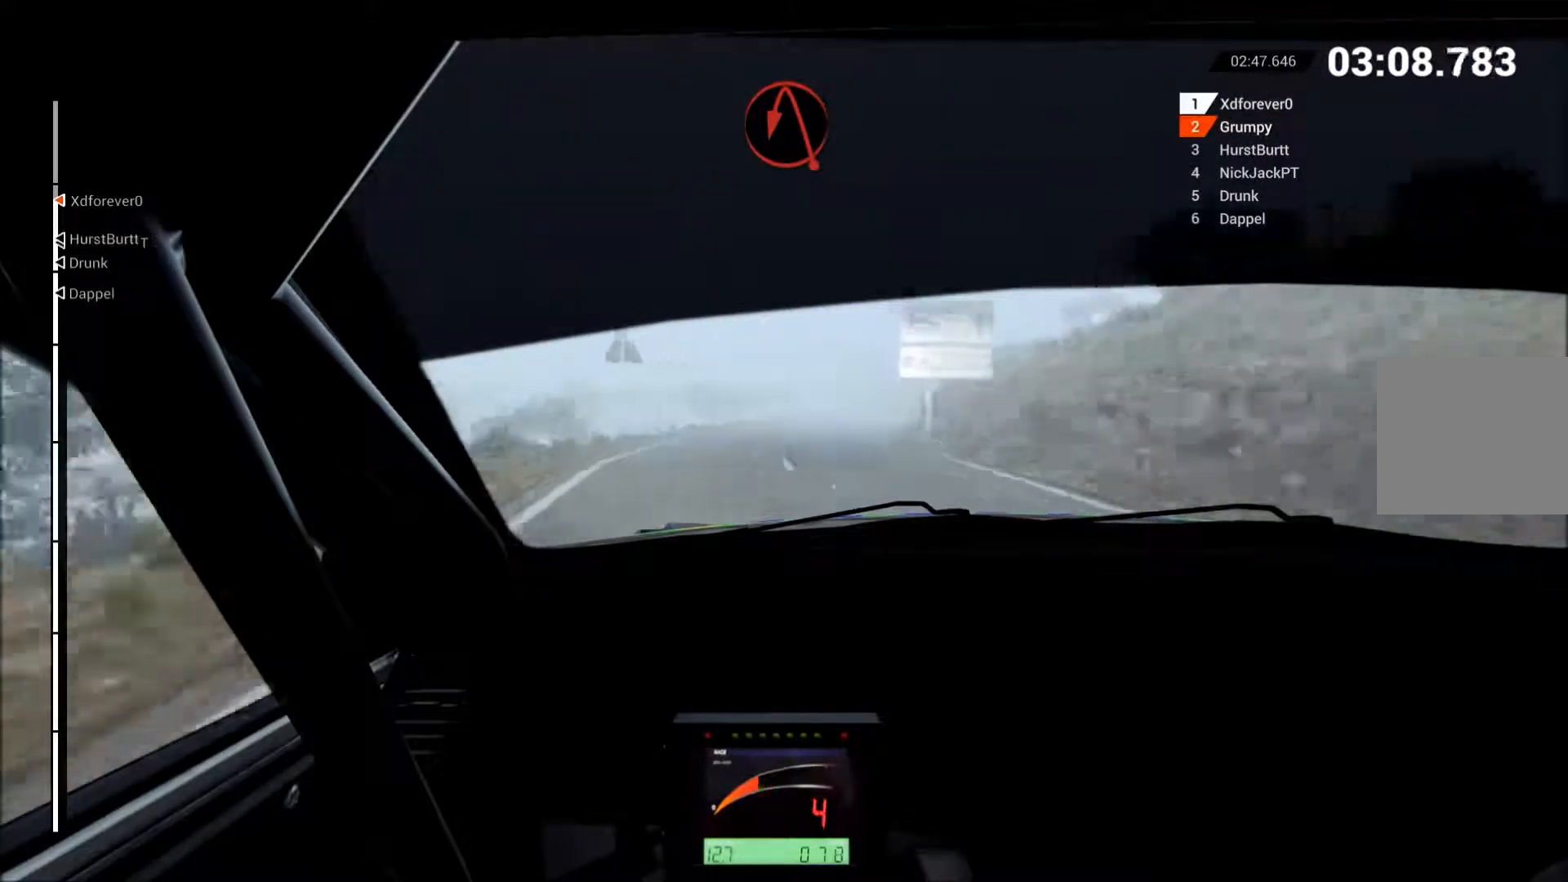
{"buttons": ["R2"], "left_stick": "up-right", "events": [[33, "left_stick", "up-right"], [133, "L2", "up"], [233, "R2", "down"]]}
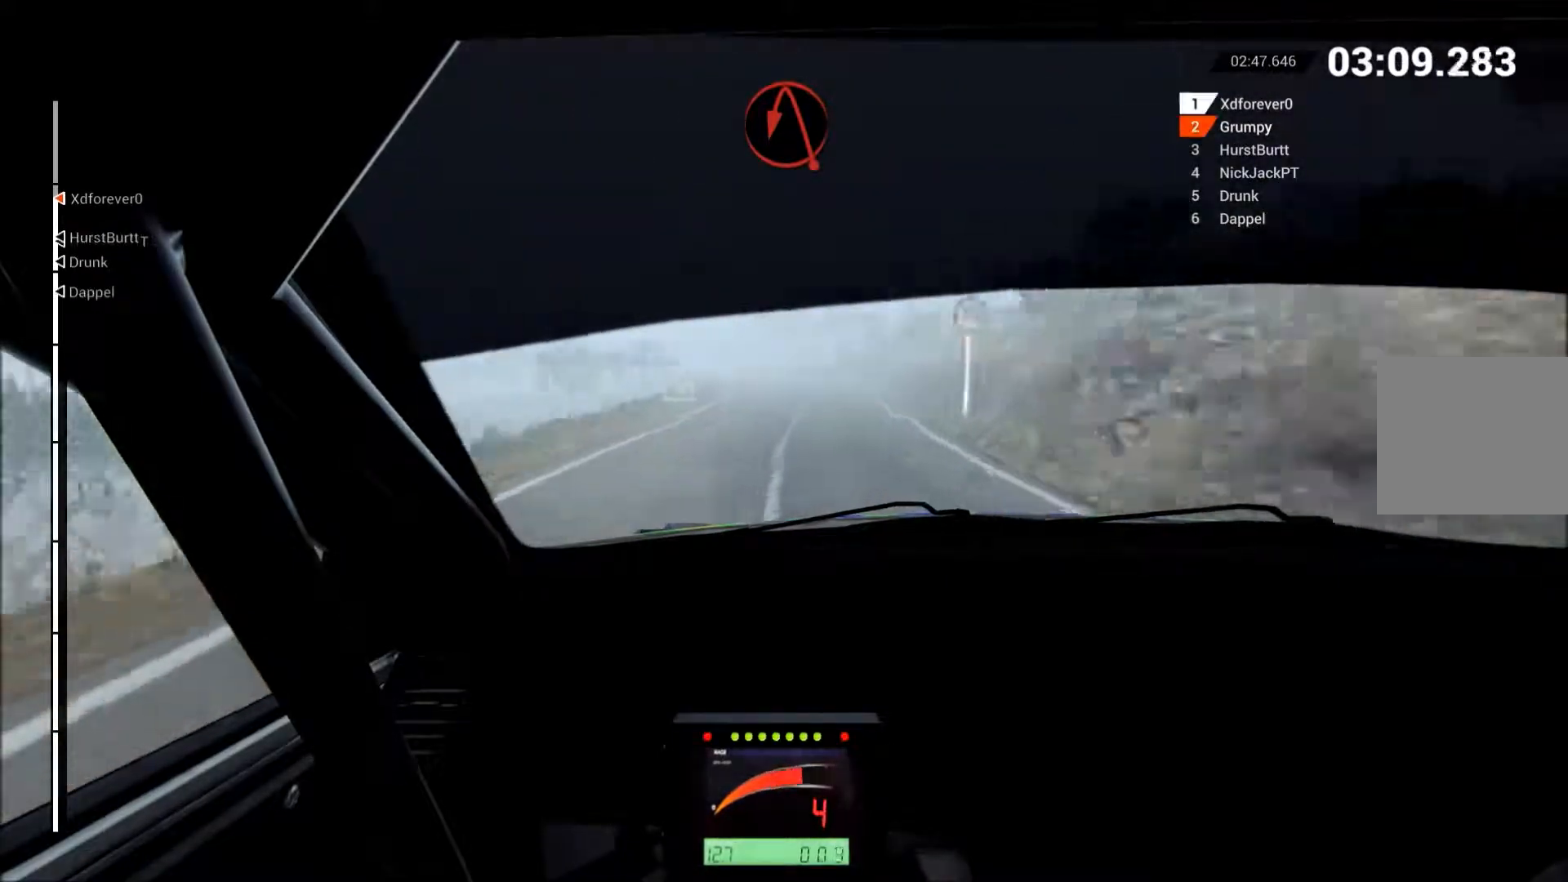
{"buttons": ["L2", "R2"], "left_stick": "left", "events": [[83, "left_stick", "center"], [483, "L2", "down"], [483, "left_stick", "left"]]}
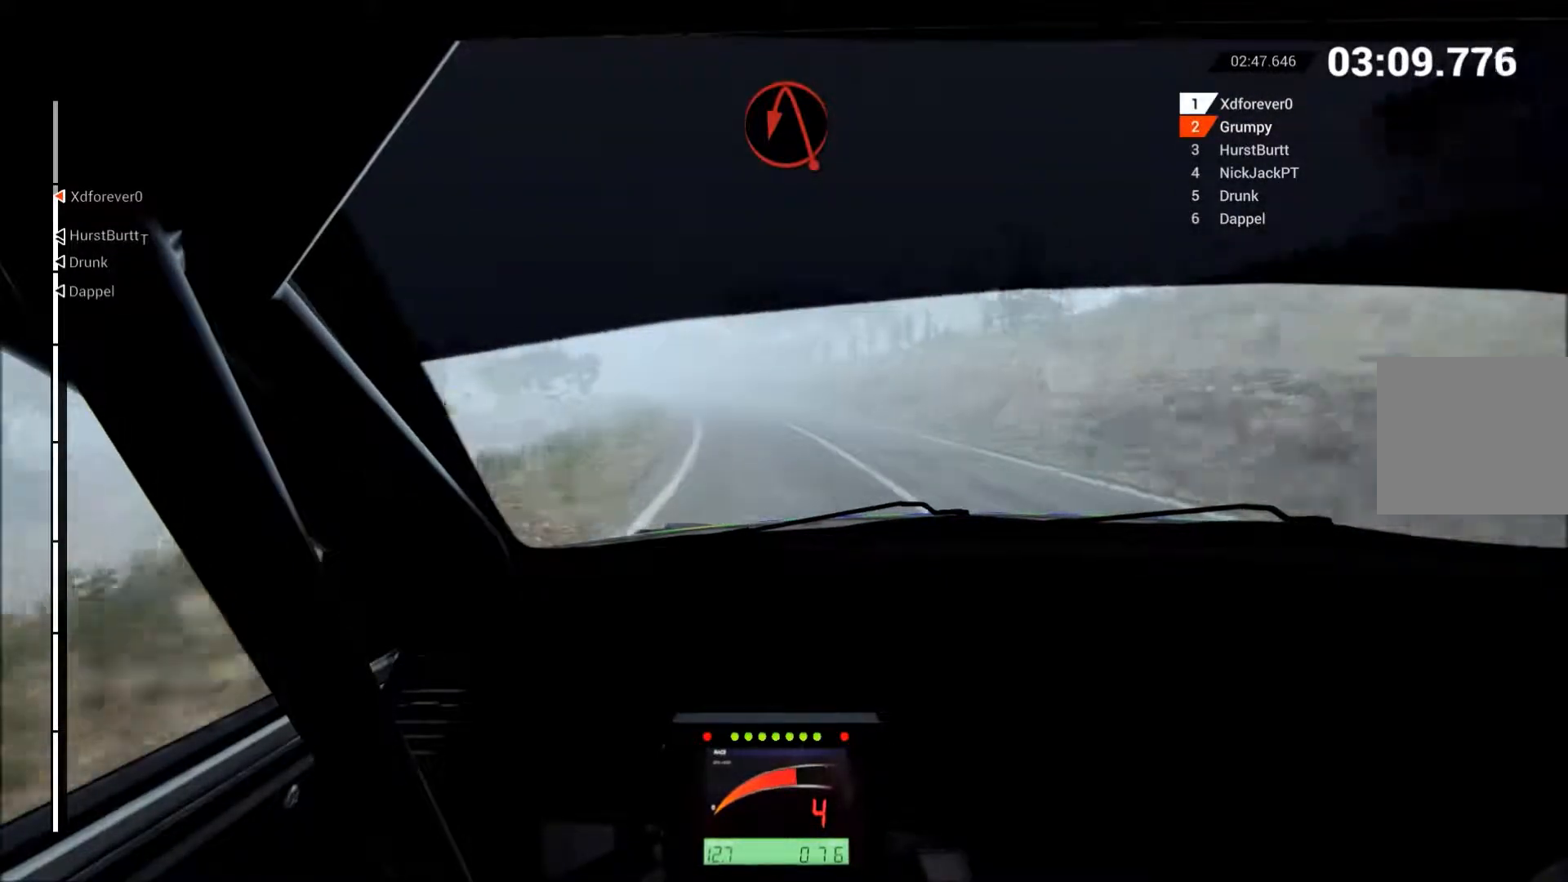
{"buttons": [], "left_stick": "left", "events": [[17, "R2", "up"], [333, "L2", "up"], [333, "left_stick", "center"], [433, "L2", "down"], [433, "left_stick", "left"], [483, "L2", "up"]]}
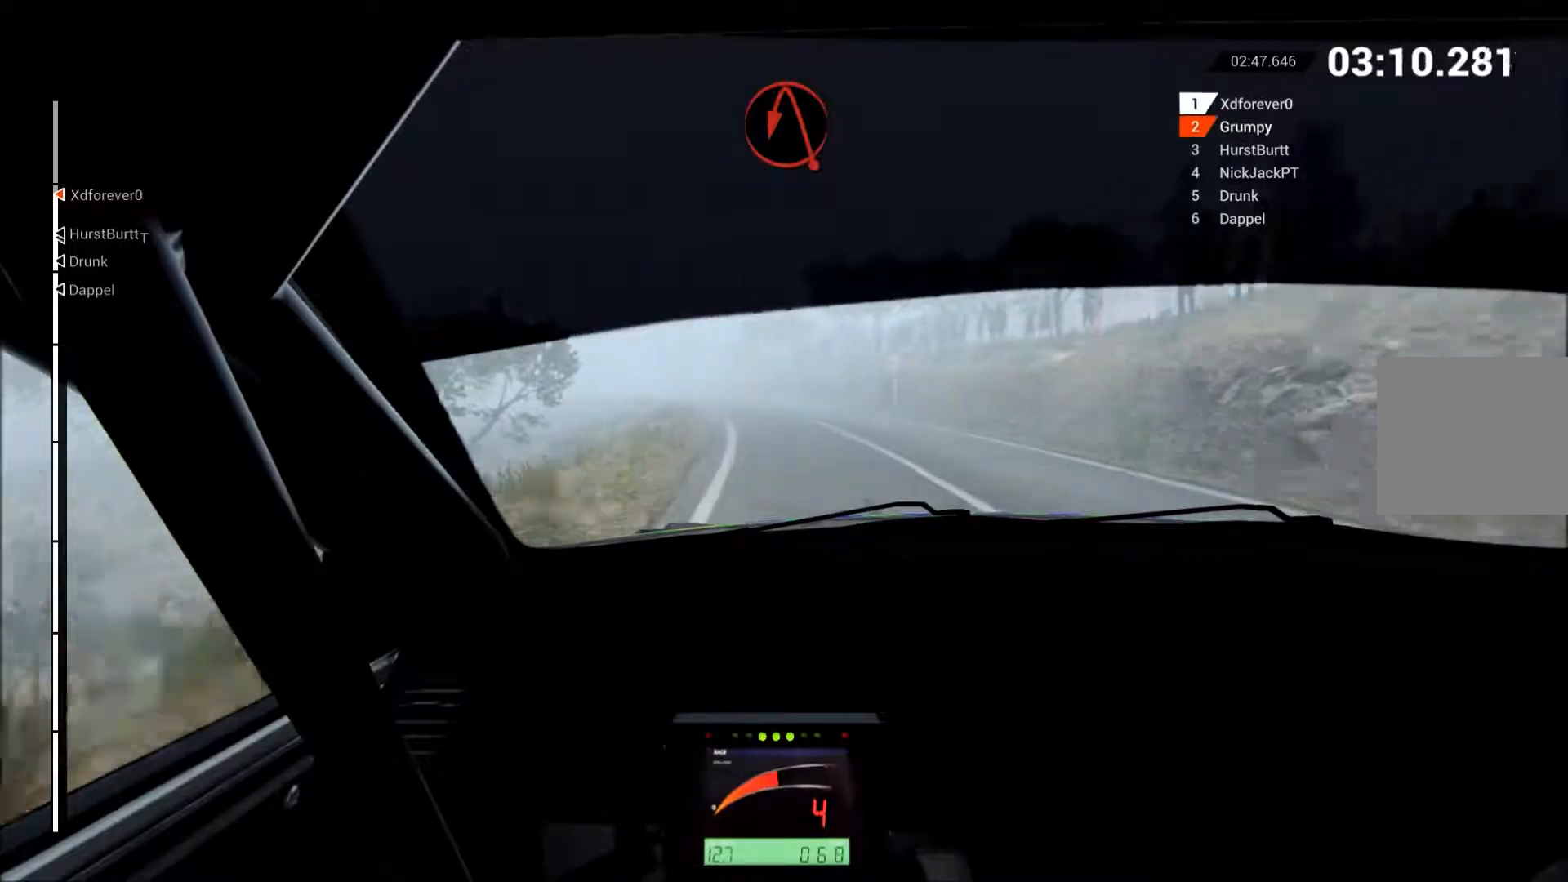
{"buttons": ["L2"], "left_stick": "left", "events": [[33, "R2", "down"], [83, "left_stick", "center"], [167, "left_stick", "left"], [300, "R2", "up"], [317, "left_stick", "center"], [400, "L2", "down"], [433, "left_stick", "left"]]}
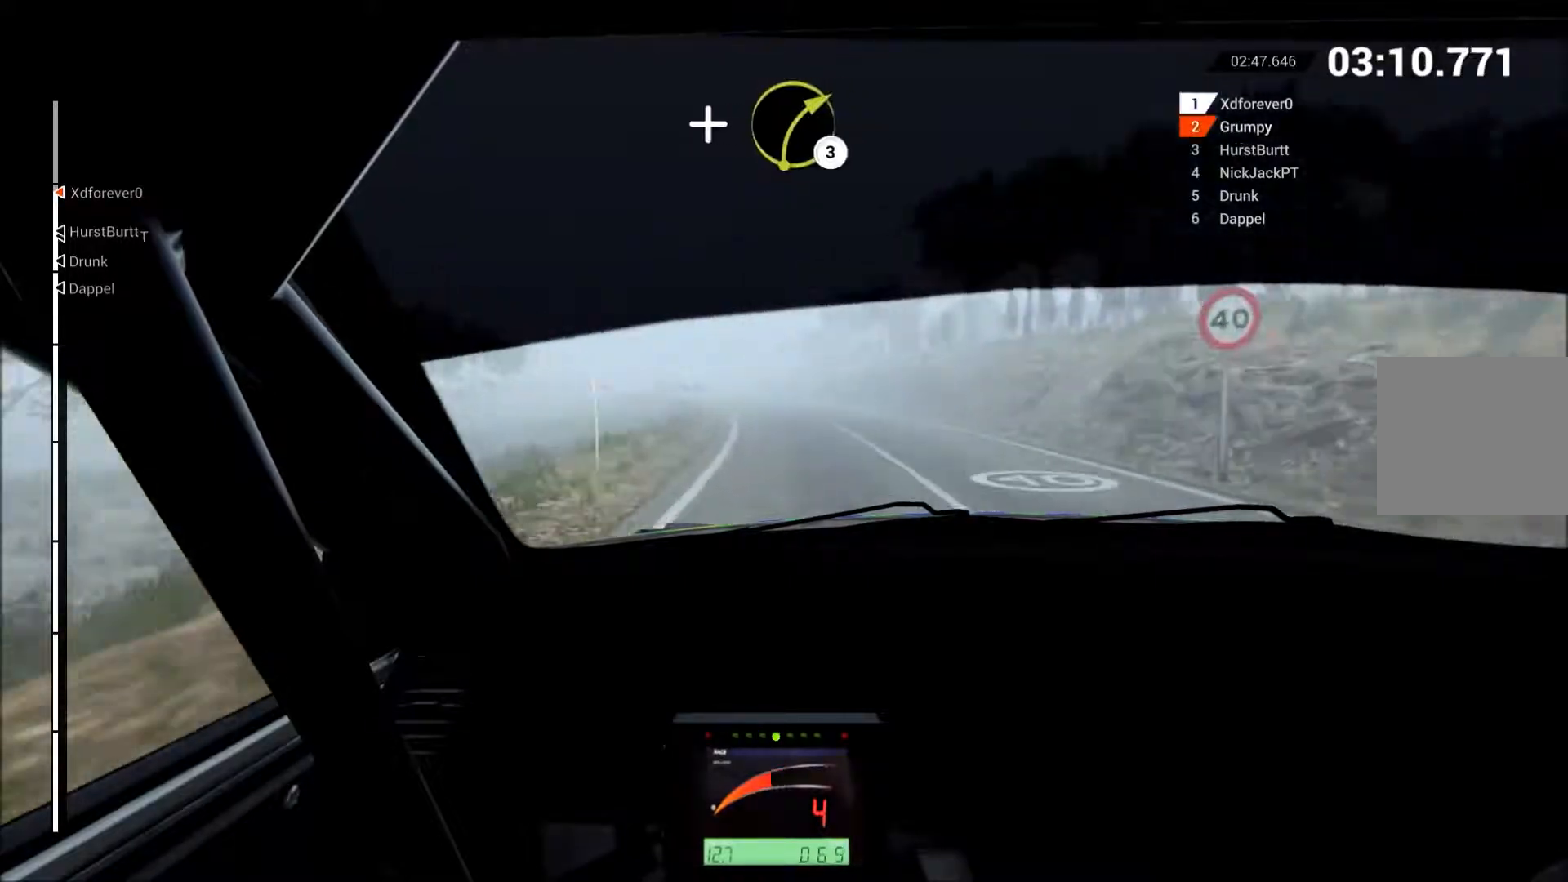
{"buttons": ["R2"], "left_stick": "center", "events": [[83, "L2", "up"], [150, "R2", "down"], [333, "left_stick", "center"]]}
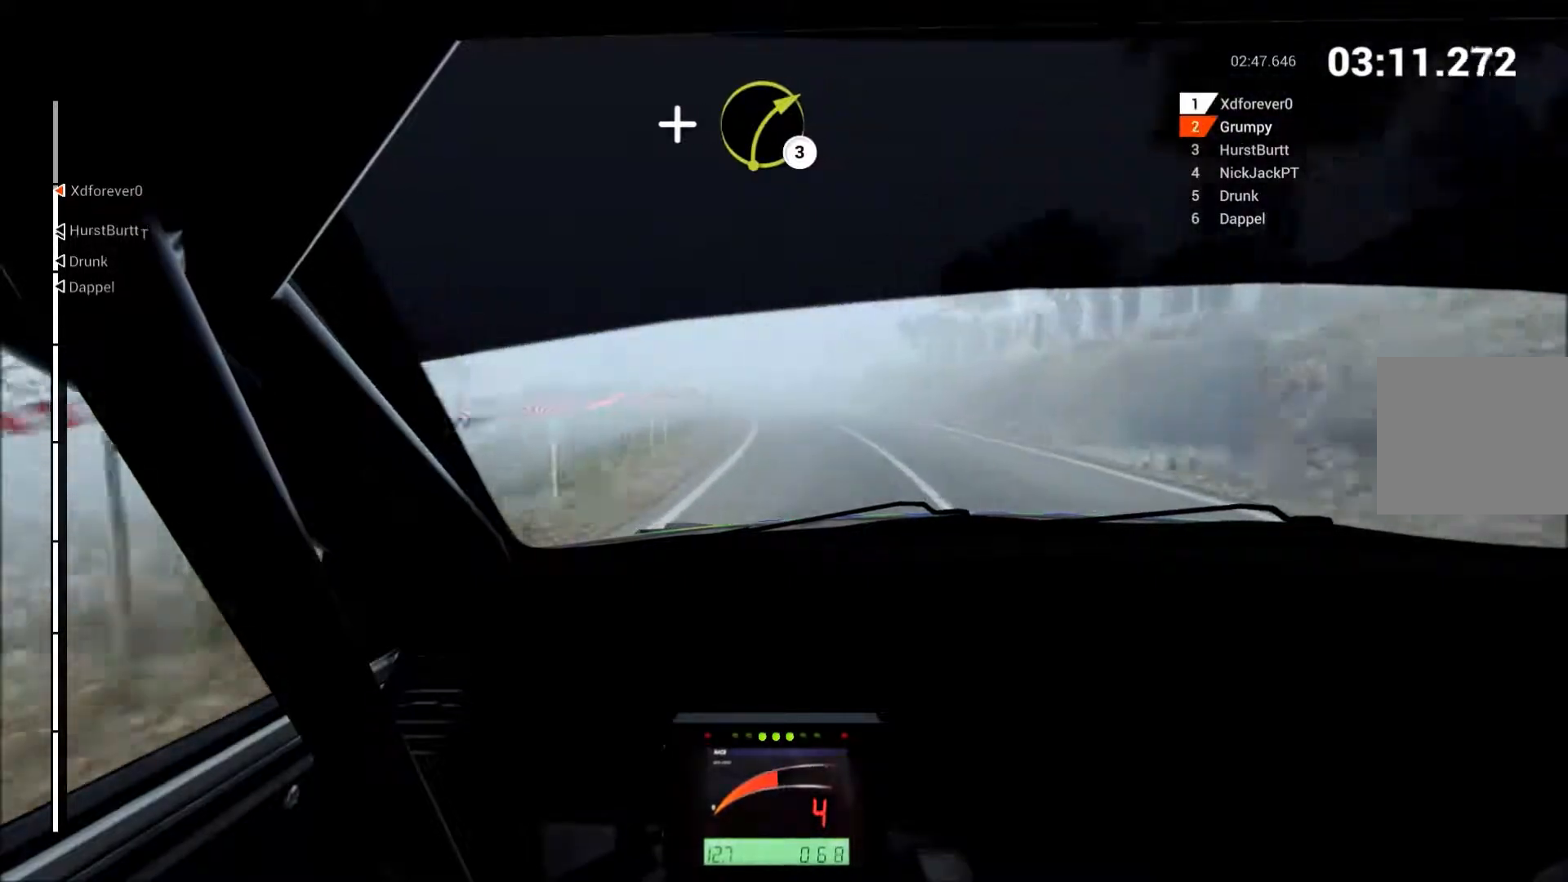
{"buttons": ["R2"], "left_stick": "center", "events": []}
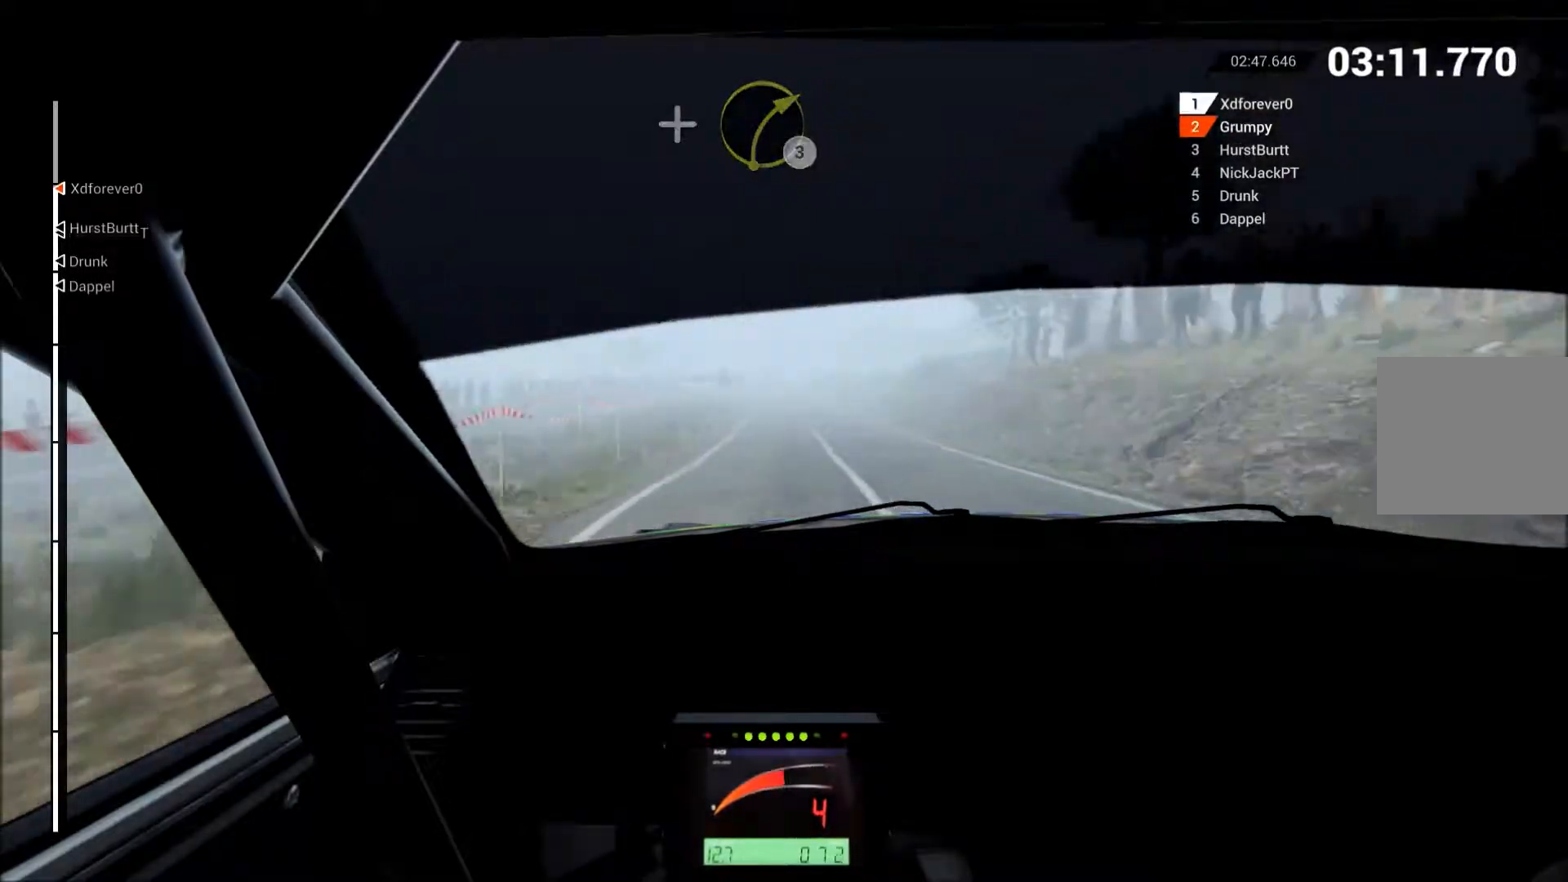
{"buttons": ["L2"], "left_stick": "center", "events": [[17, "L2", "down"], [33, "R2", "up"]]}
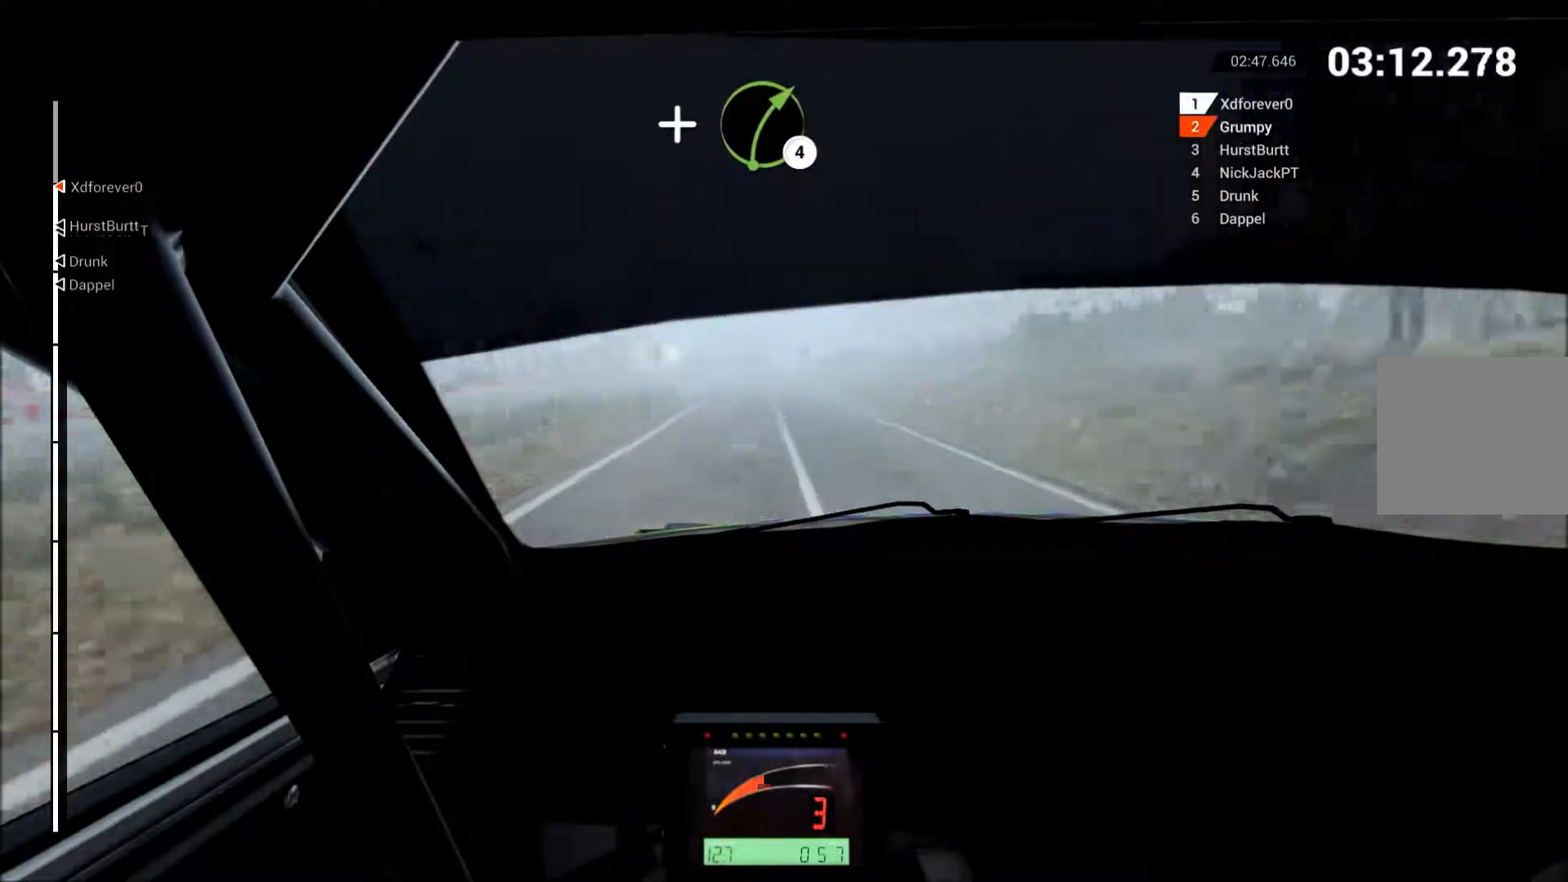
{"buttons": ["L2"], "left_stick": "left", "events": [[100, "left_stick", "left"], [333, "X", "down"], [433, "X", "up"]]}
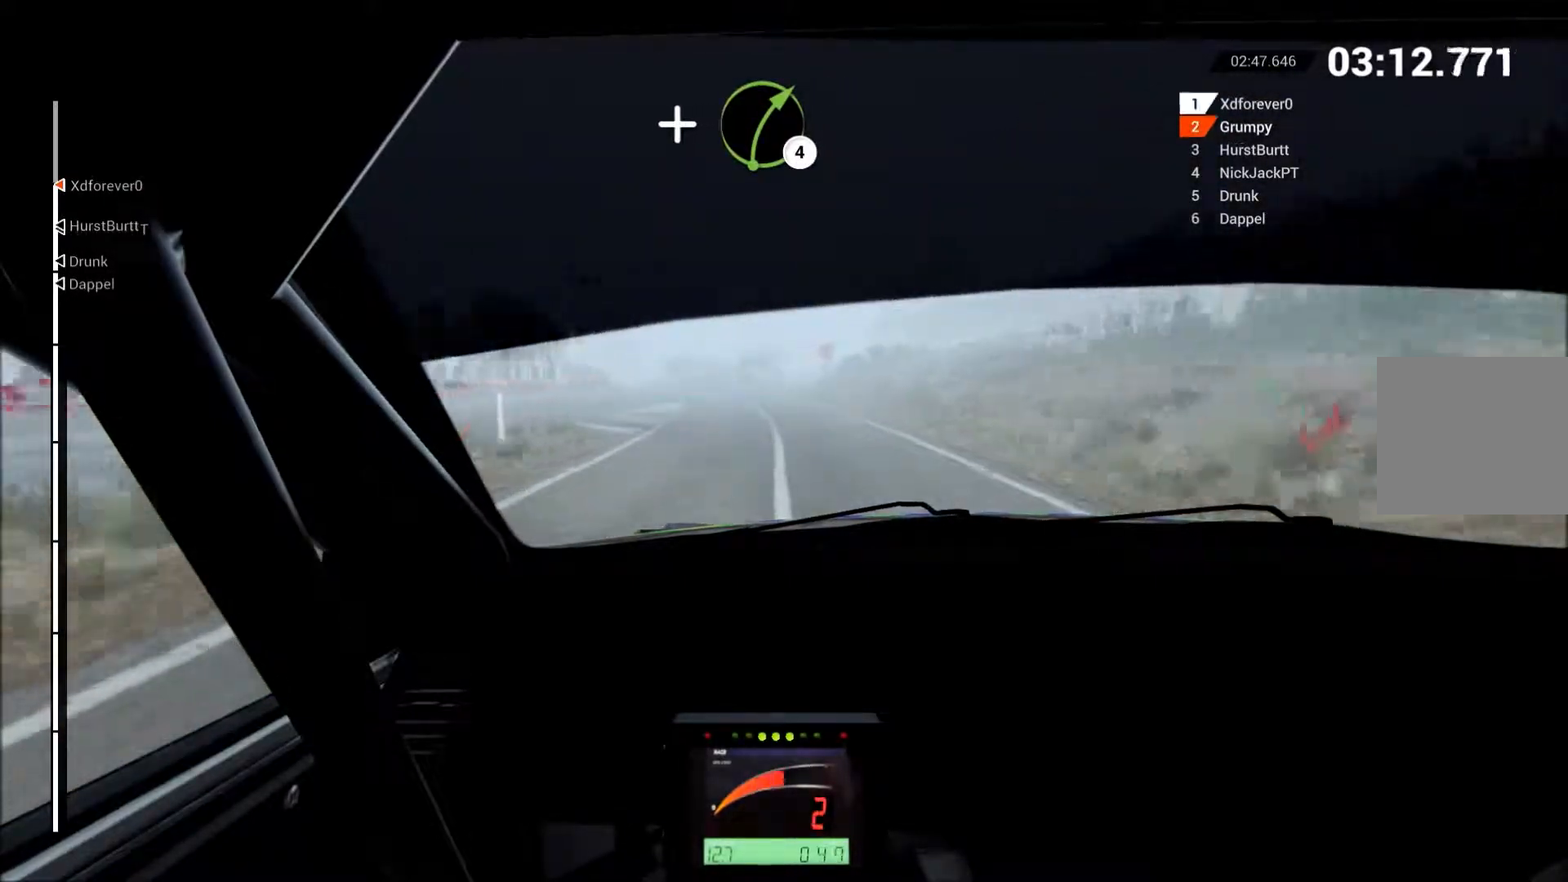
{"buttons": ["A", "L2"], "left_stick": "left", "events": [[417, "A", "down"]]}
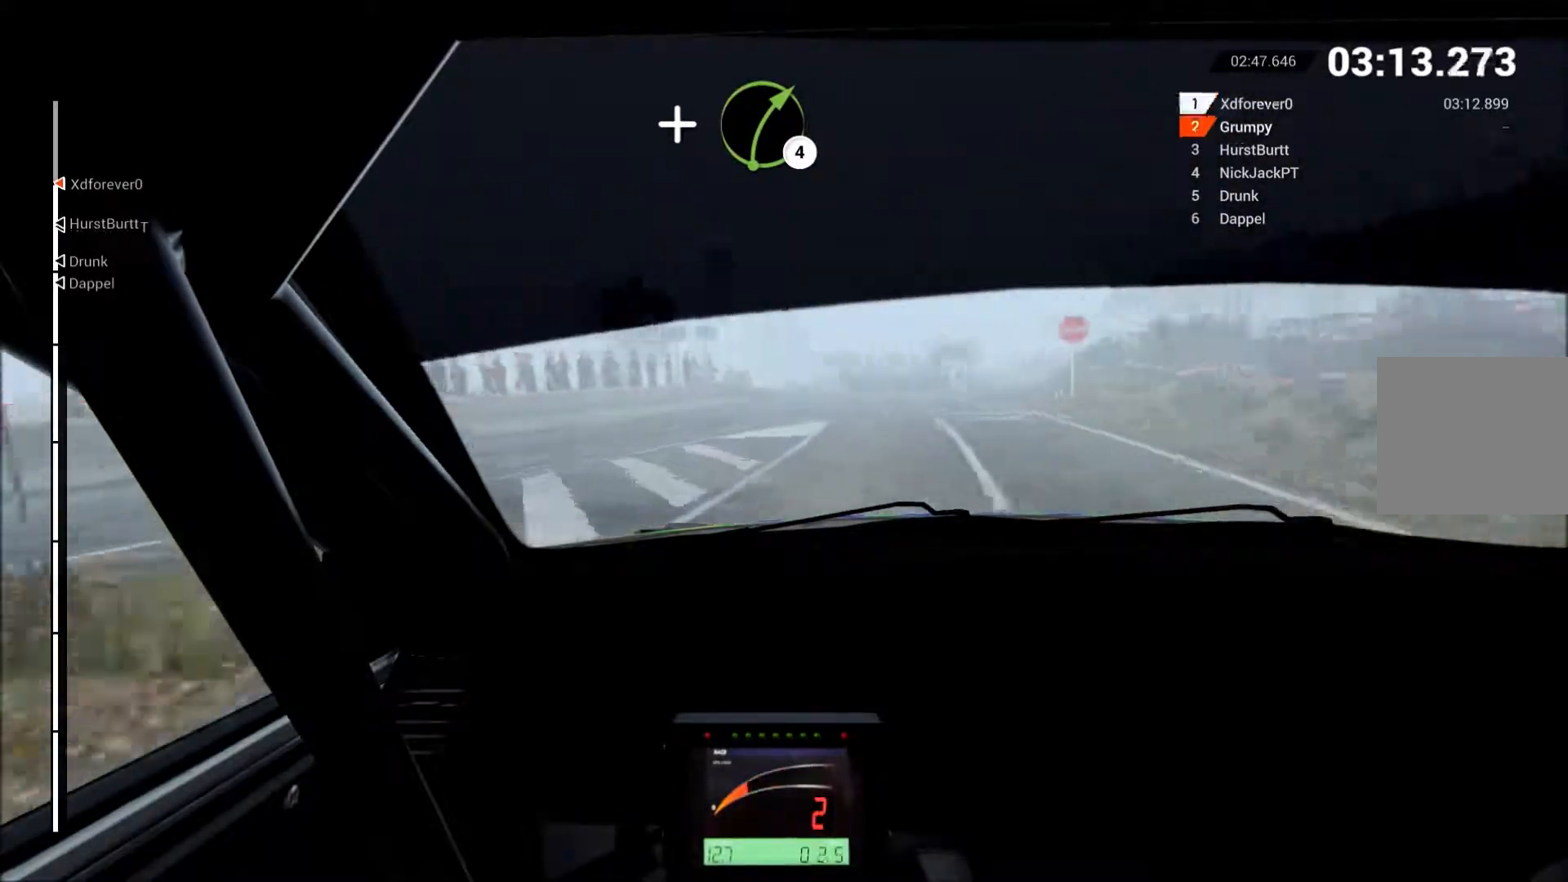
{"buttons": ["R2"], "left_stick": "left", "events": [[267, "L2", "up"], [267, "X", "down"], [450, "A", "up"], [450, "X", "up"], [483, "R2", "down"]]}
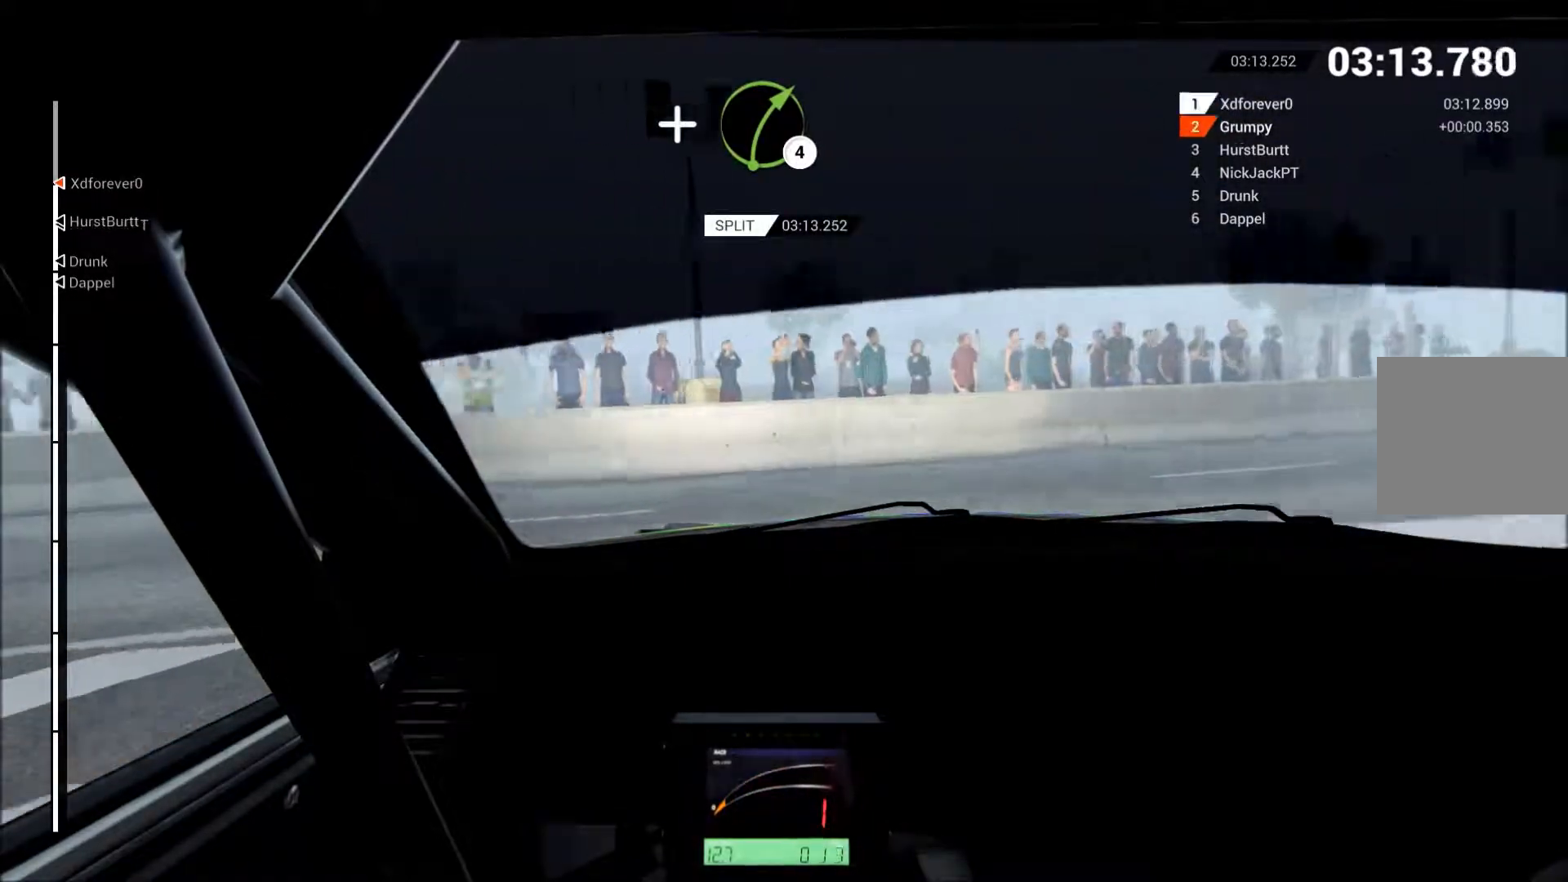
{"buttons": ["R2"], "left_stick": "left", "events": []}
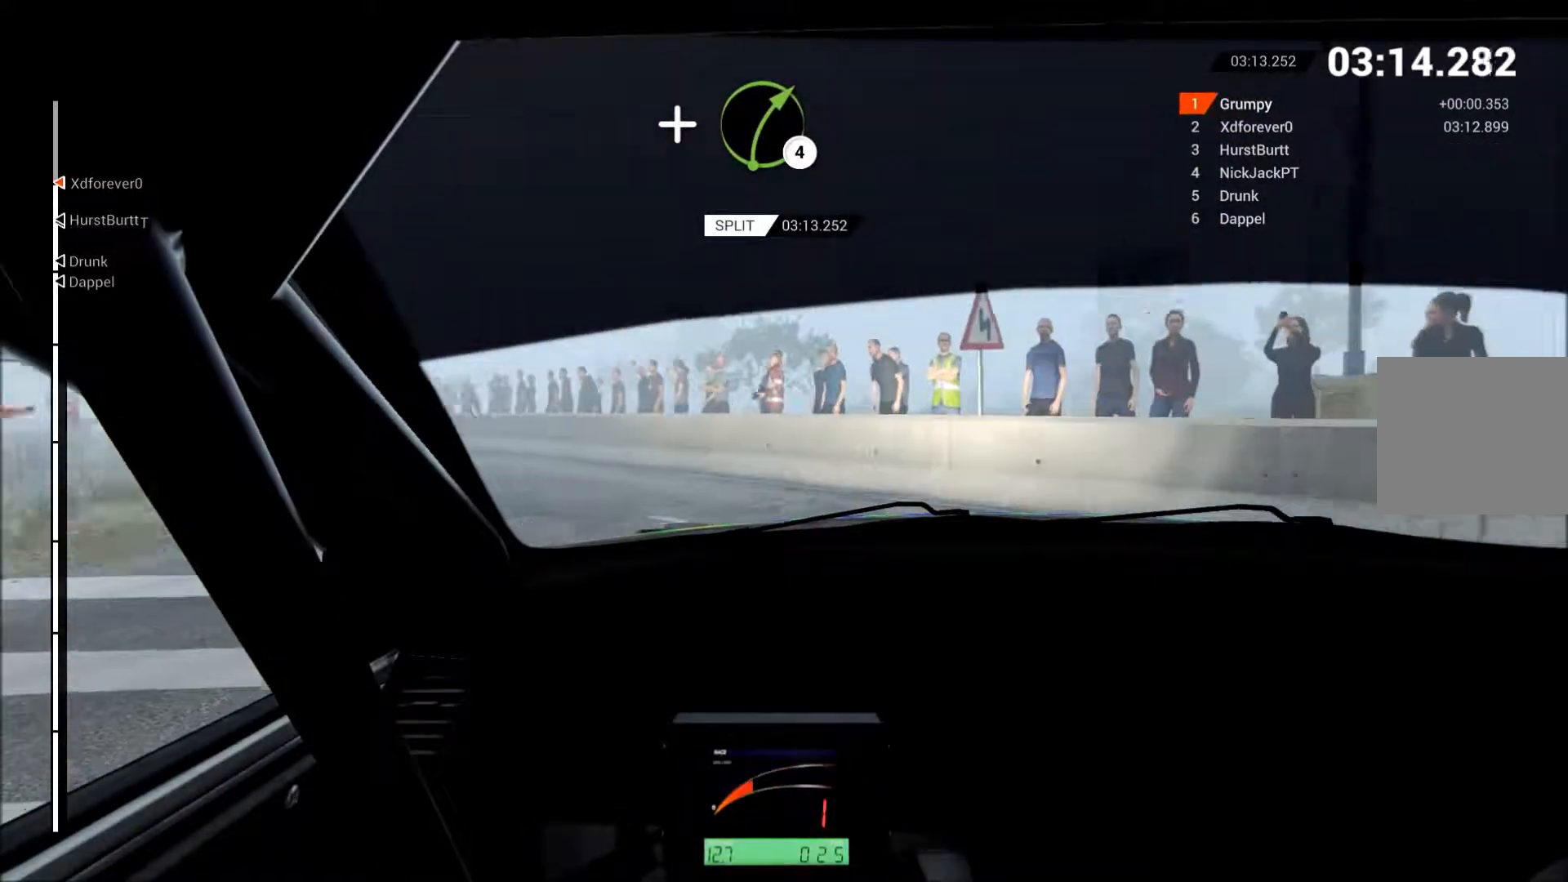
{"buttons": ["R2"], "left_stick": "center", "events": [[217, "Y", "down"], [267, "Y", "up"], [400, "left_stick", "center"]]}
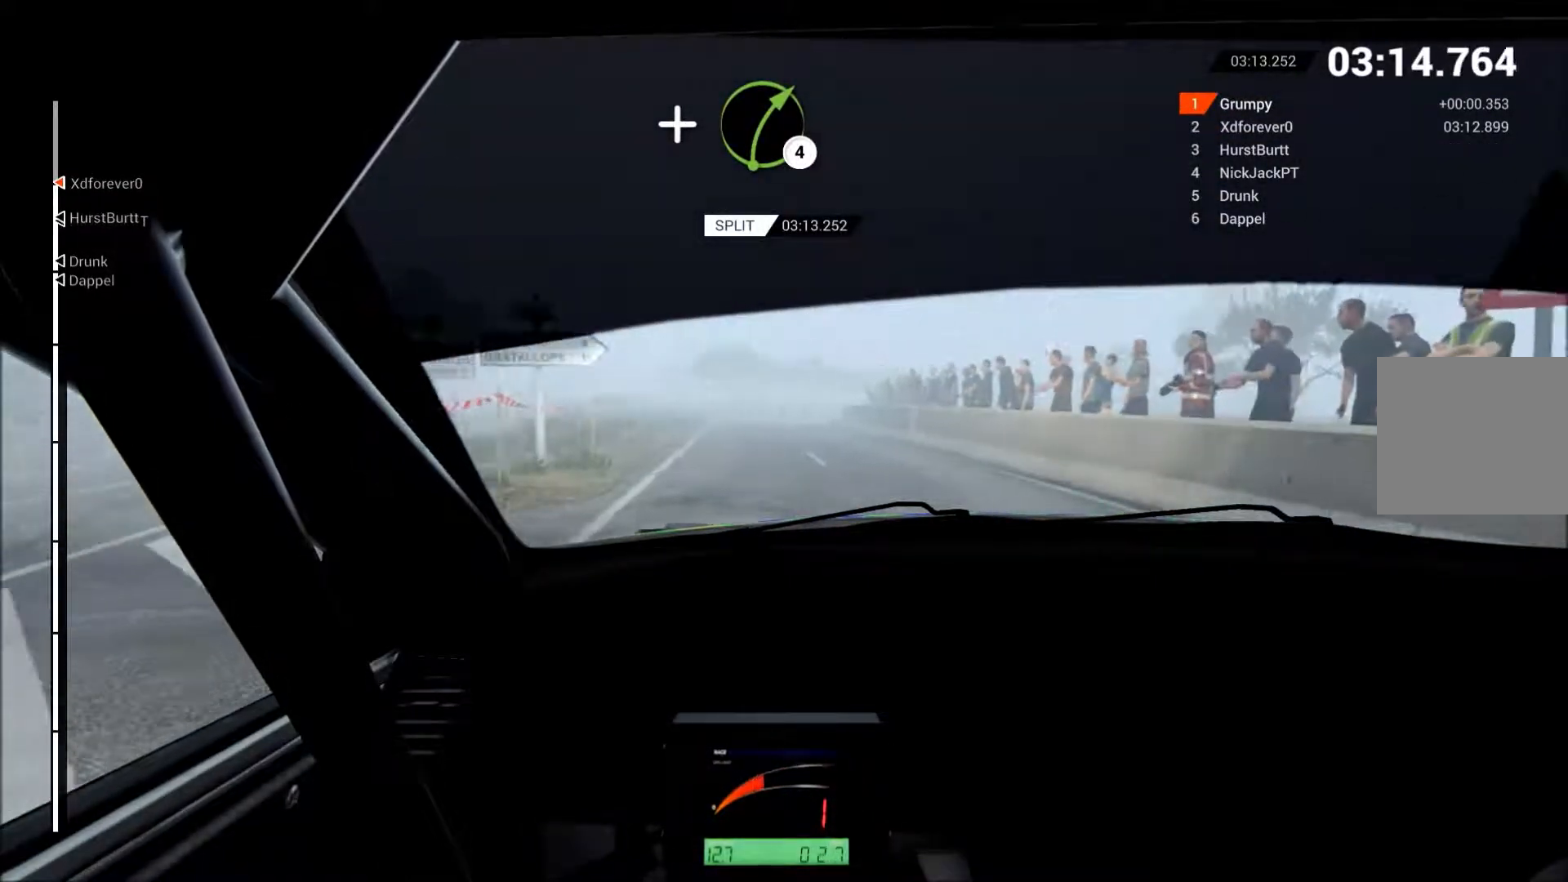
{"buttons": ["R2"], "left_stick": "right", "events": [[283, "Y", "down"], [283, "left_stick", "right"], [400, "Y", "up"]]}
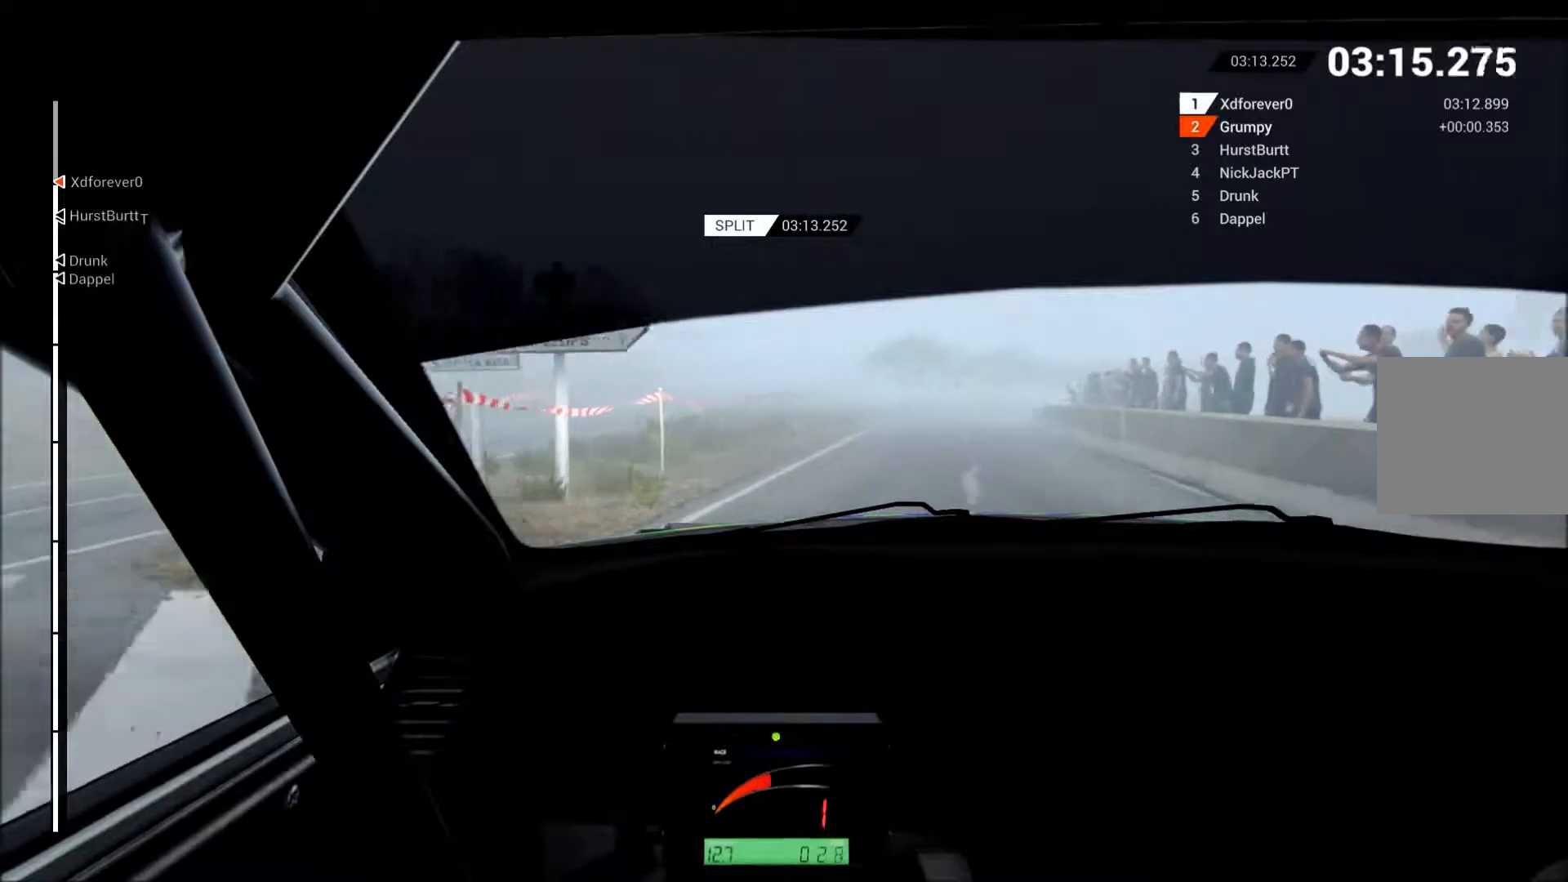
{"buttons": ["R2"], "left_stick": "center", "events": [[133, "left_stick", "up-right"], [450, "left_stick", "center"]]}
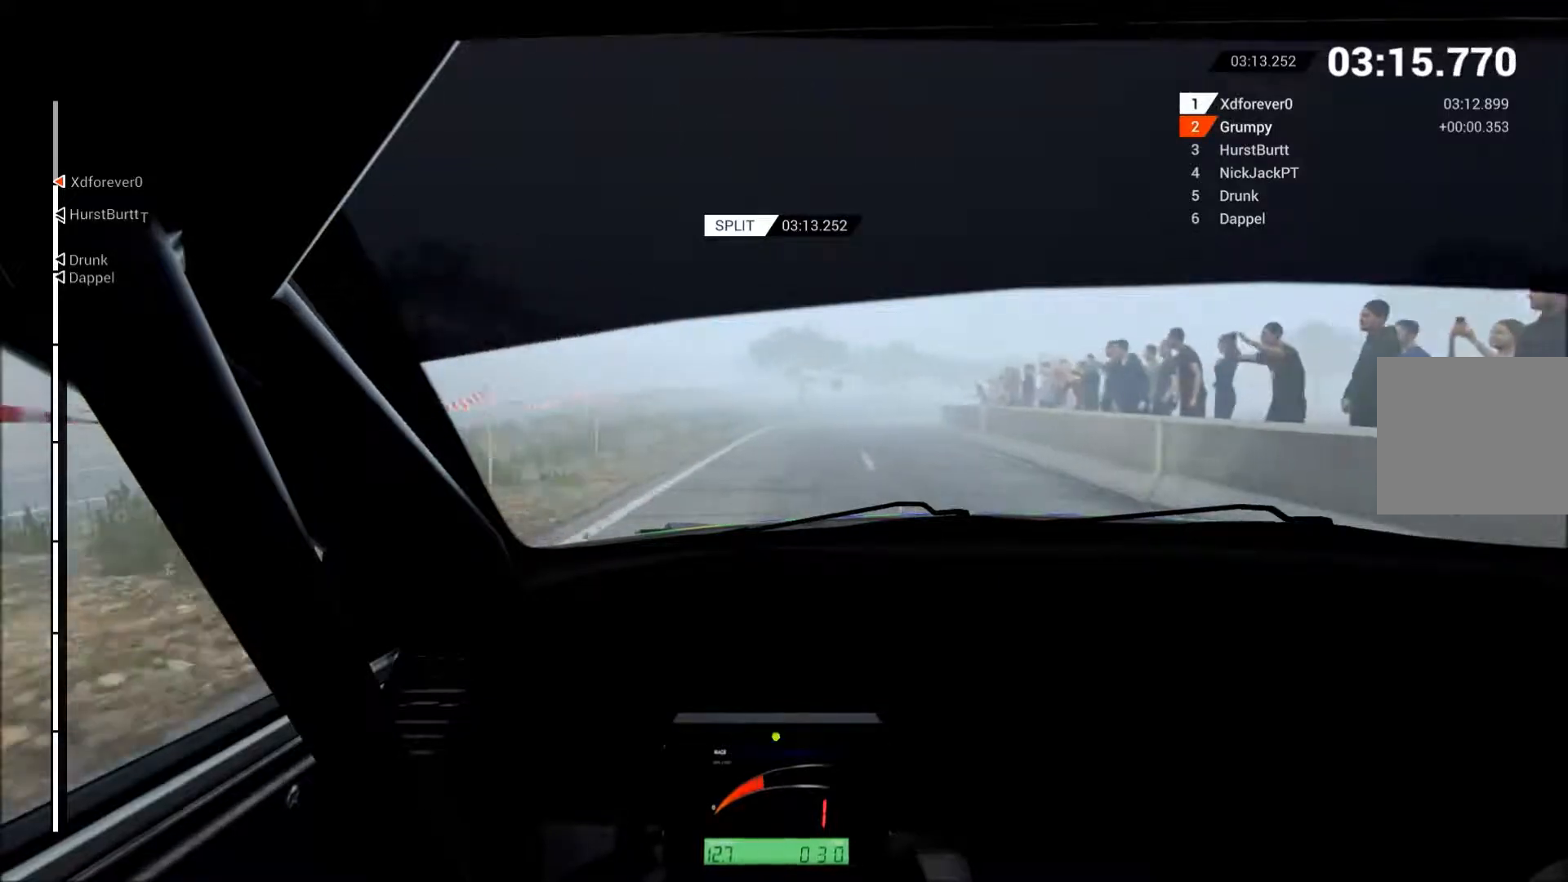
{"buttons": ["B", "R2"], "left_stick": "up-right", "events": [[383, "left_stick", "right"], [433, "left_stick", "up-right"], [500, "B", "down"]]}
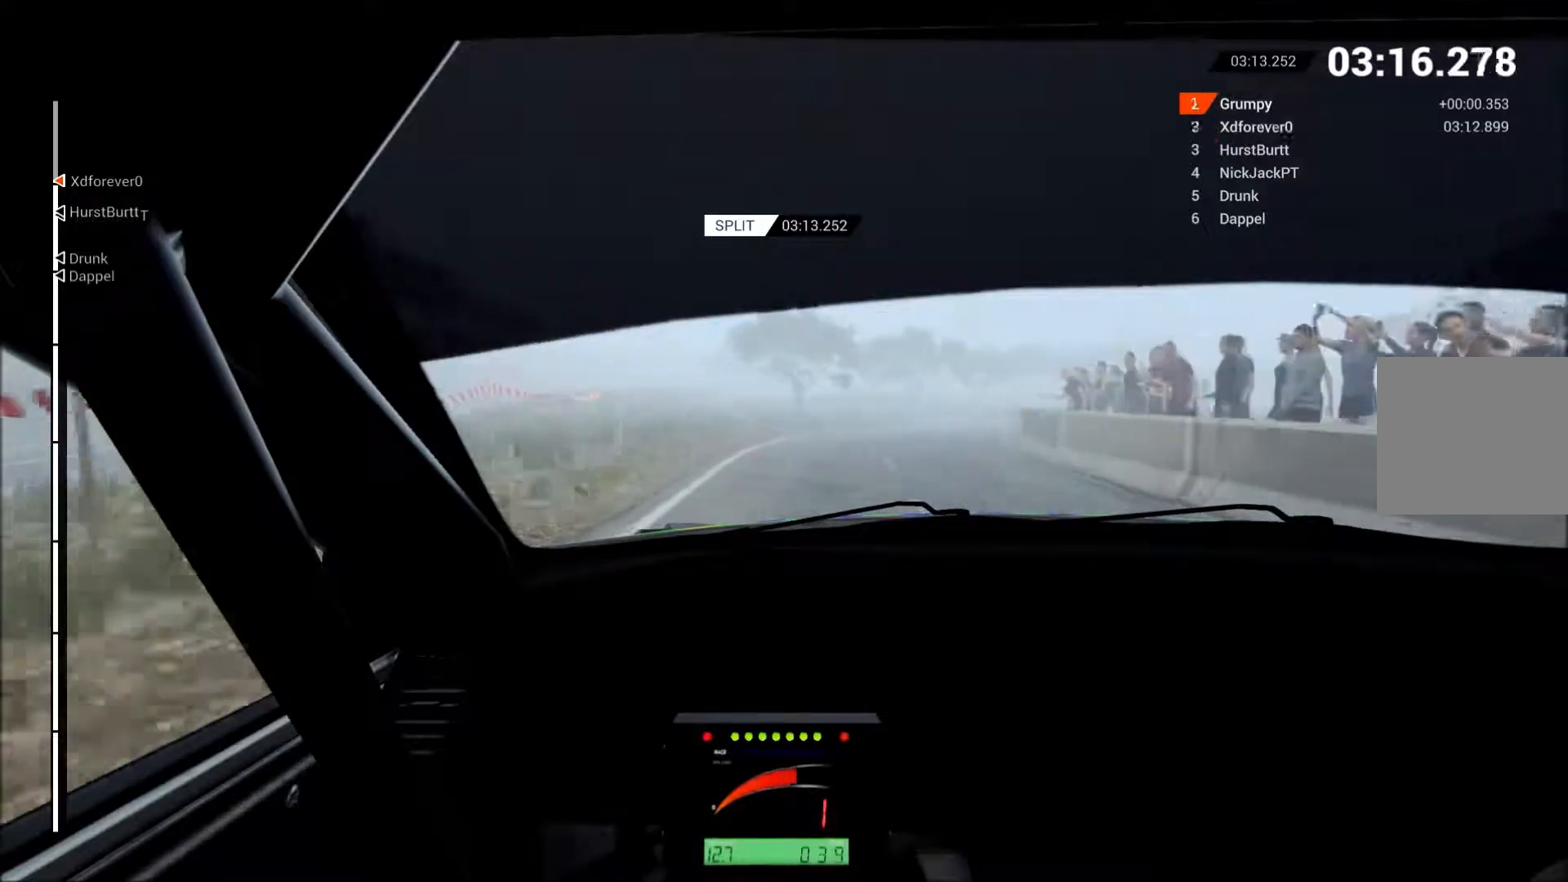
{"buttons": ["R2"], "left_stick": "up-right", "events": [[83, "B", "up"]]}
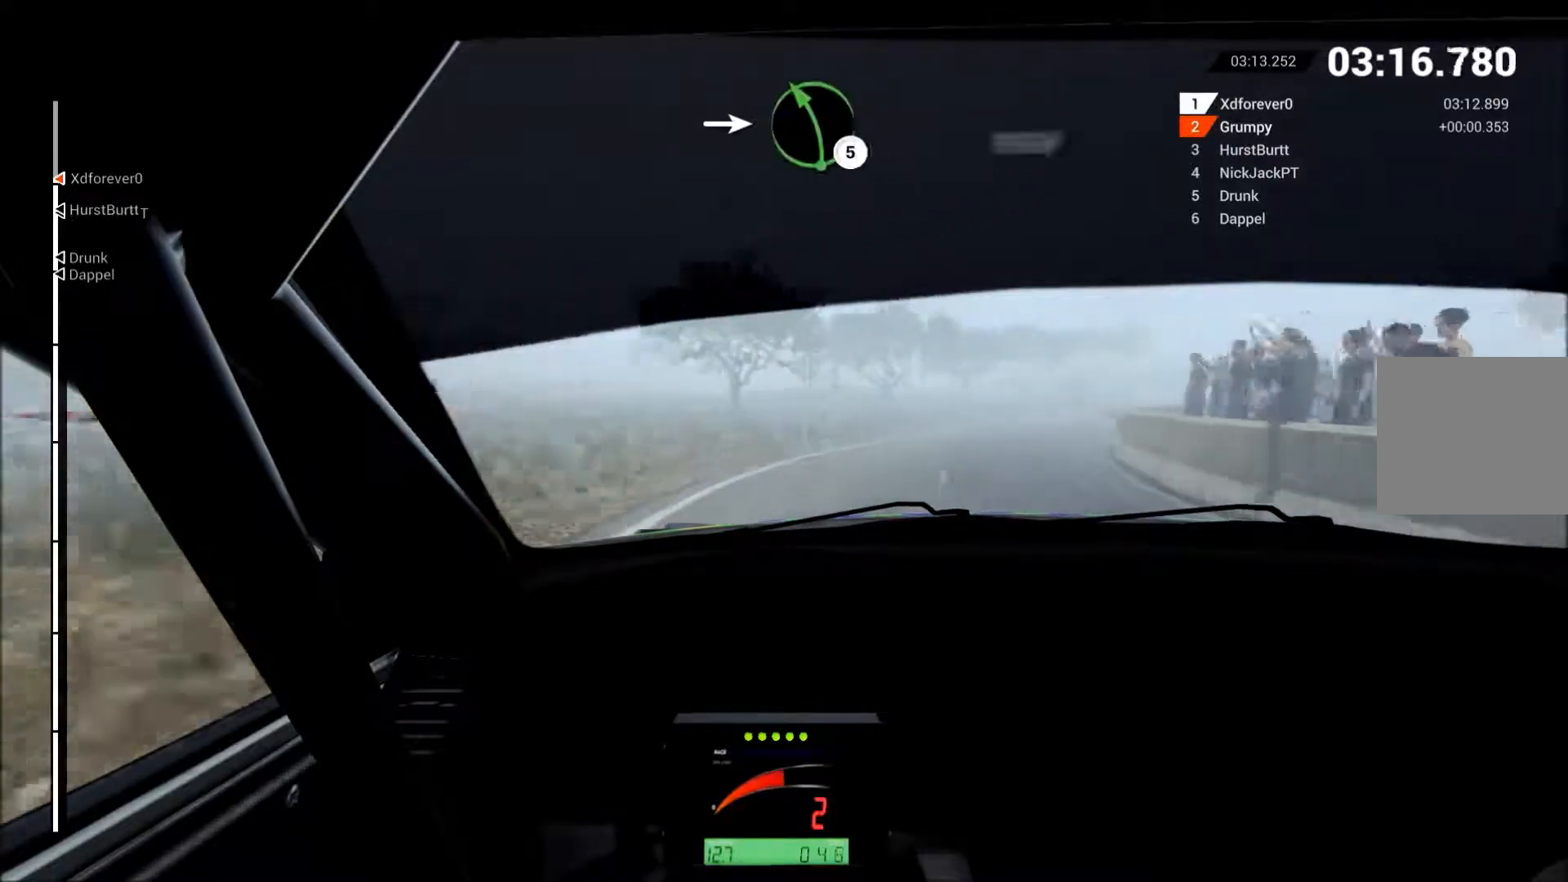
{"buttons": ["R2"], "left_stick": "up-right", "events": [[133, "R2", "up"], [283, "R2", "down"]]}
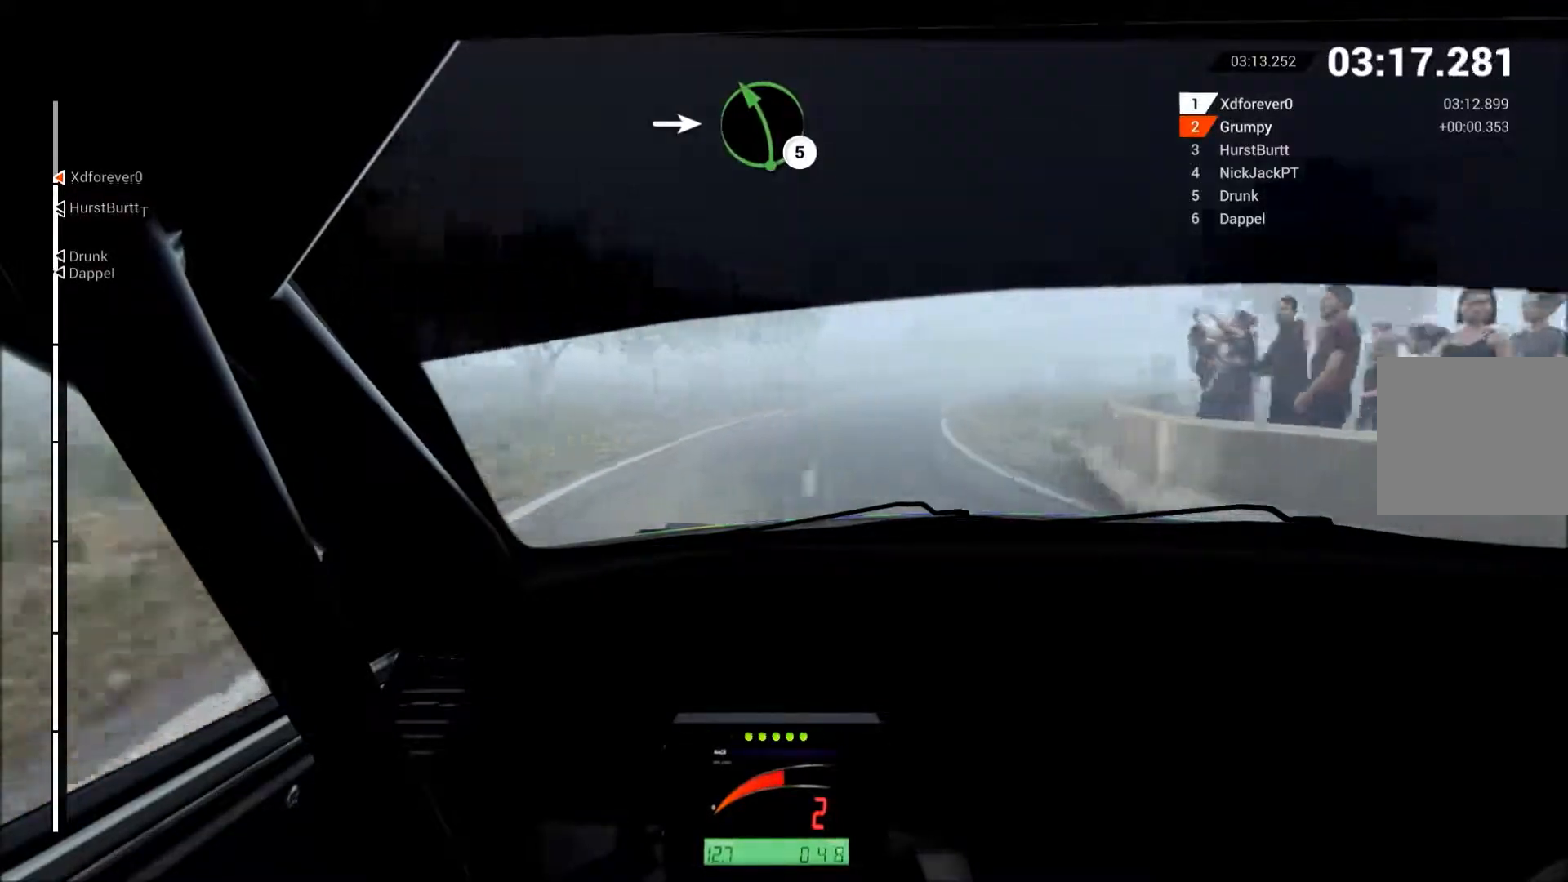
{"buttons": ["R2"], "left_stick": "left", "events": [[250, "left_stick", "up-left"], [317, "left_stick", "left"], [400, "B", "down"], [483, "B", "up"]]}